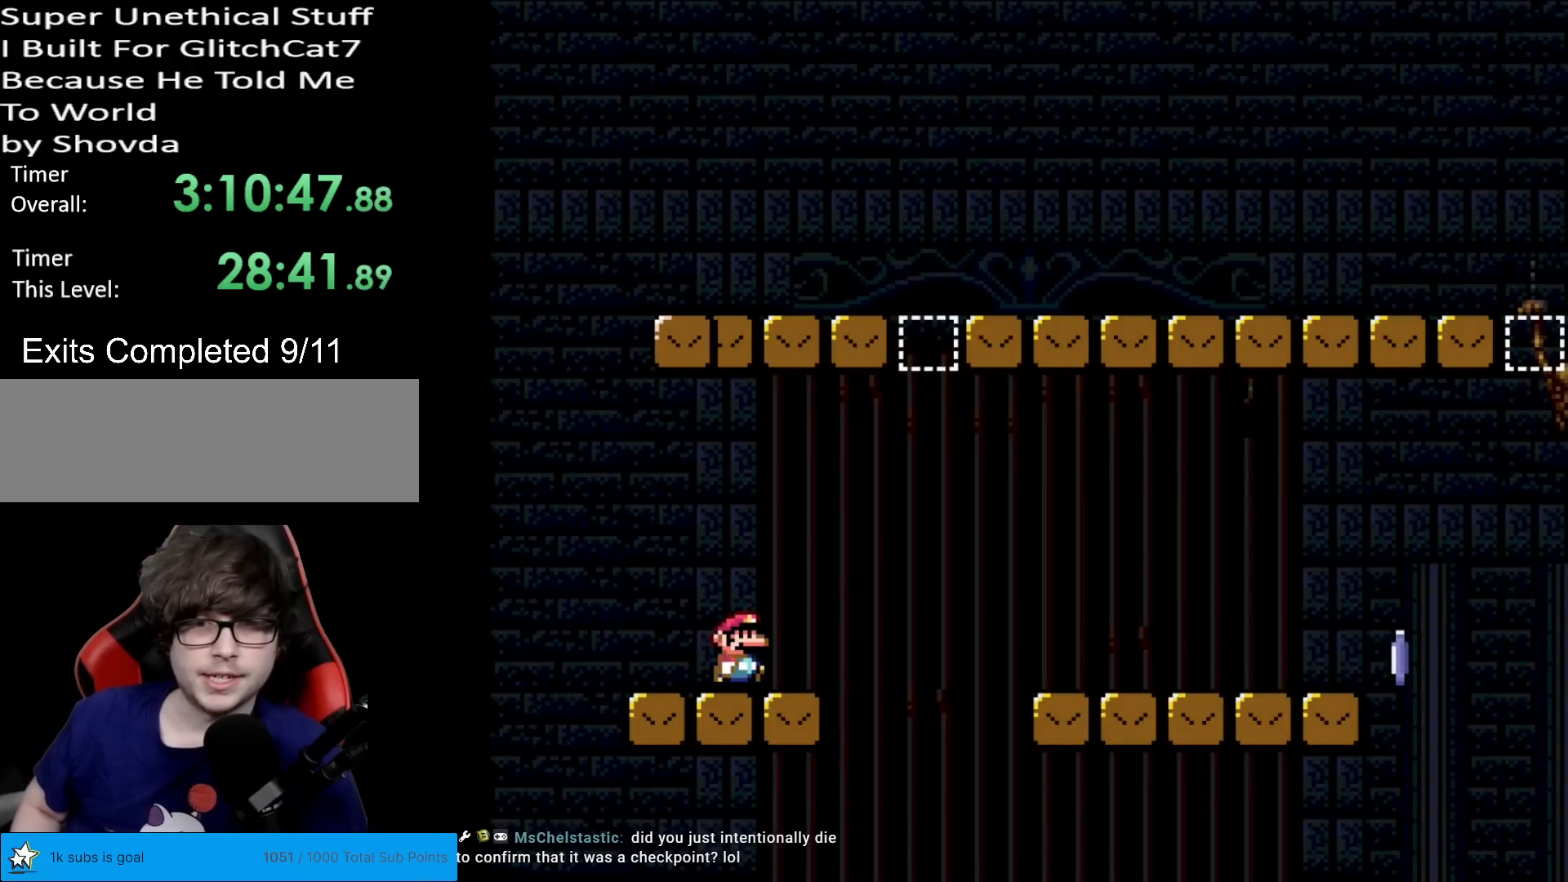
Gameplay with a controller (Nintendo layout); each line is a JSON object with the inputs held at the frame after it. "events" lists button and stick changes between this image and that frame as [ms after this image, input, new state], when the widget could be followed in between. Not read: L3 R3.
{"buttons": ["B", "Y", "DPAD_RIGHT"], "events": [[134, "B", "down"]]}
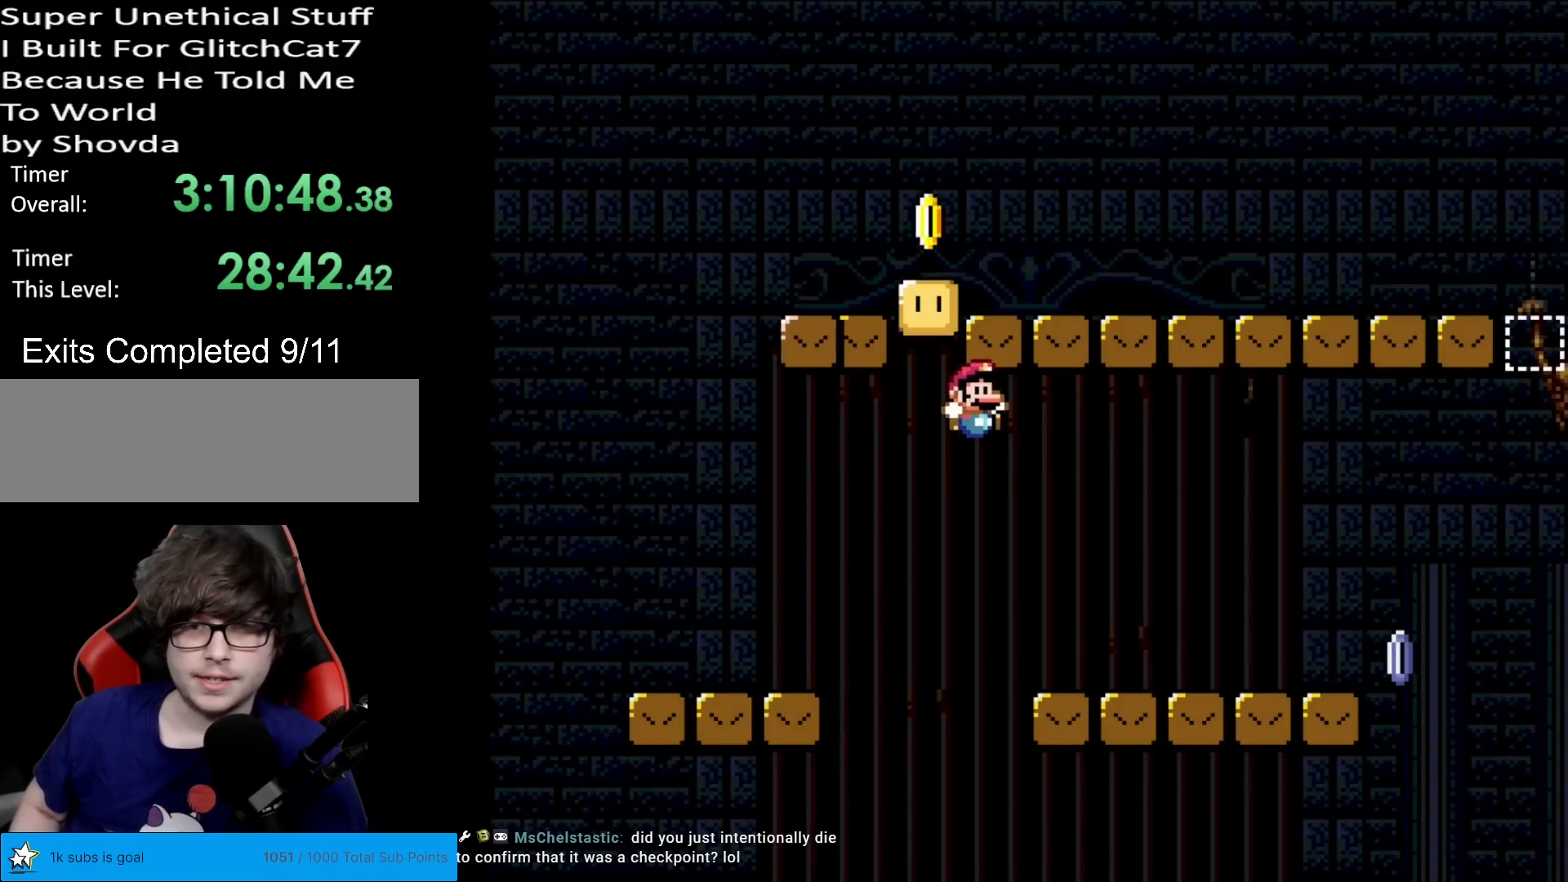
{"buttons": ["X", "DPAD_RIGHT"], "events": [[167, "B", "up"], [350, "X", "down"], [350, "Y", "up"]]}
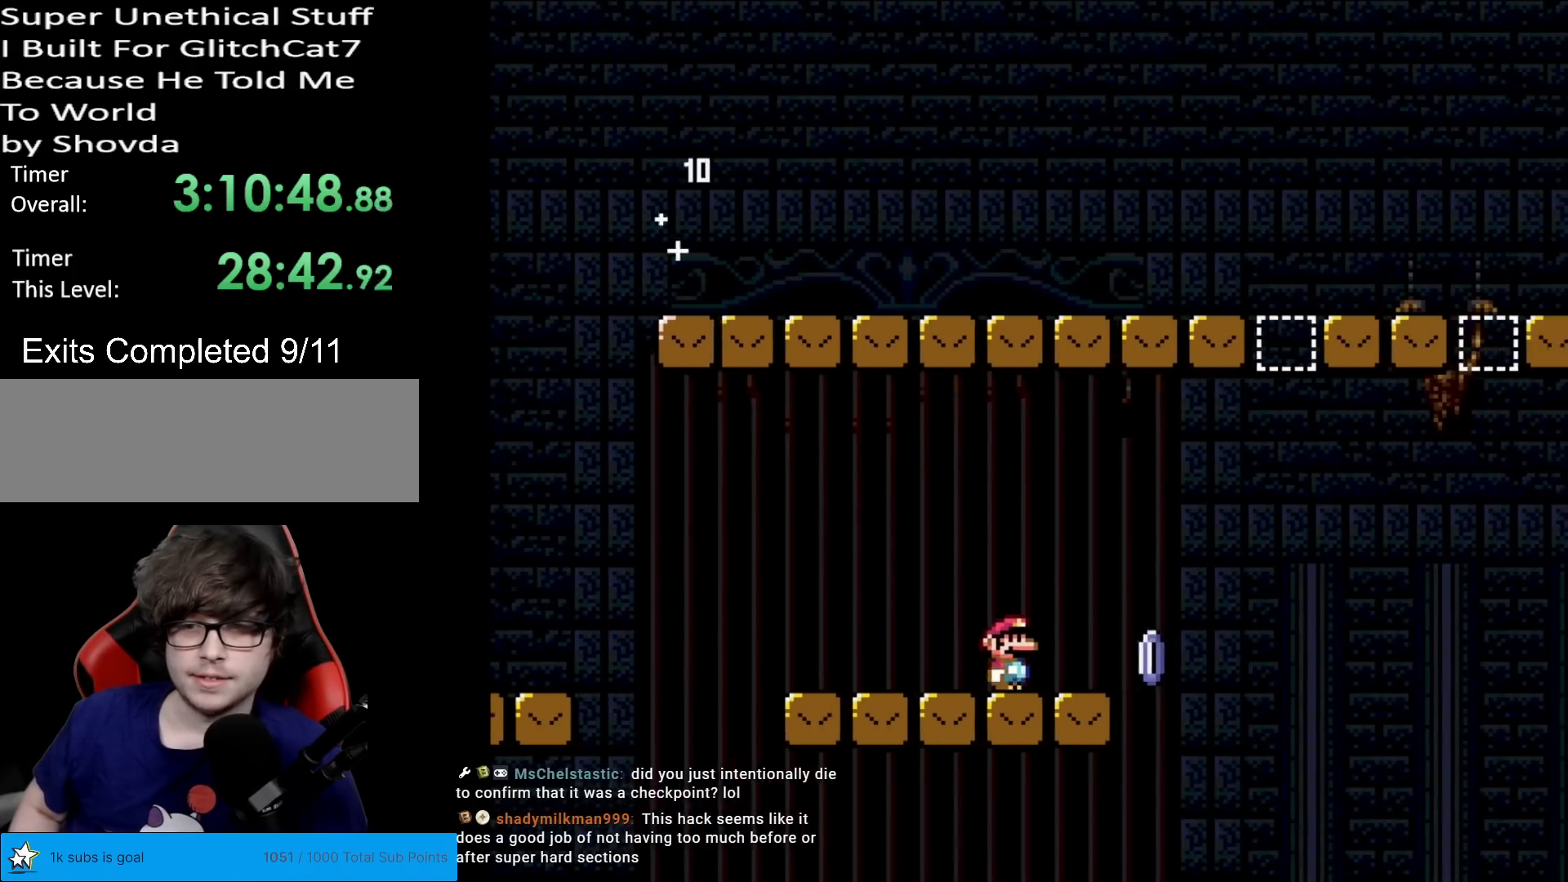
{"buttons": ["A", "X", "DPAD_LEFT"], "events": [[184, "A", "down"], [384, "DPAD_RIGHT", "up"], [401, "DPAD_UP", "down"], [417, "DPAD_LEFT", "down"], [417, "DPAD_UP", "up"]]}
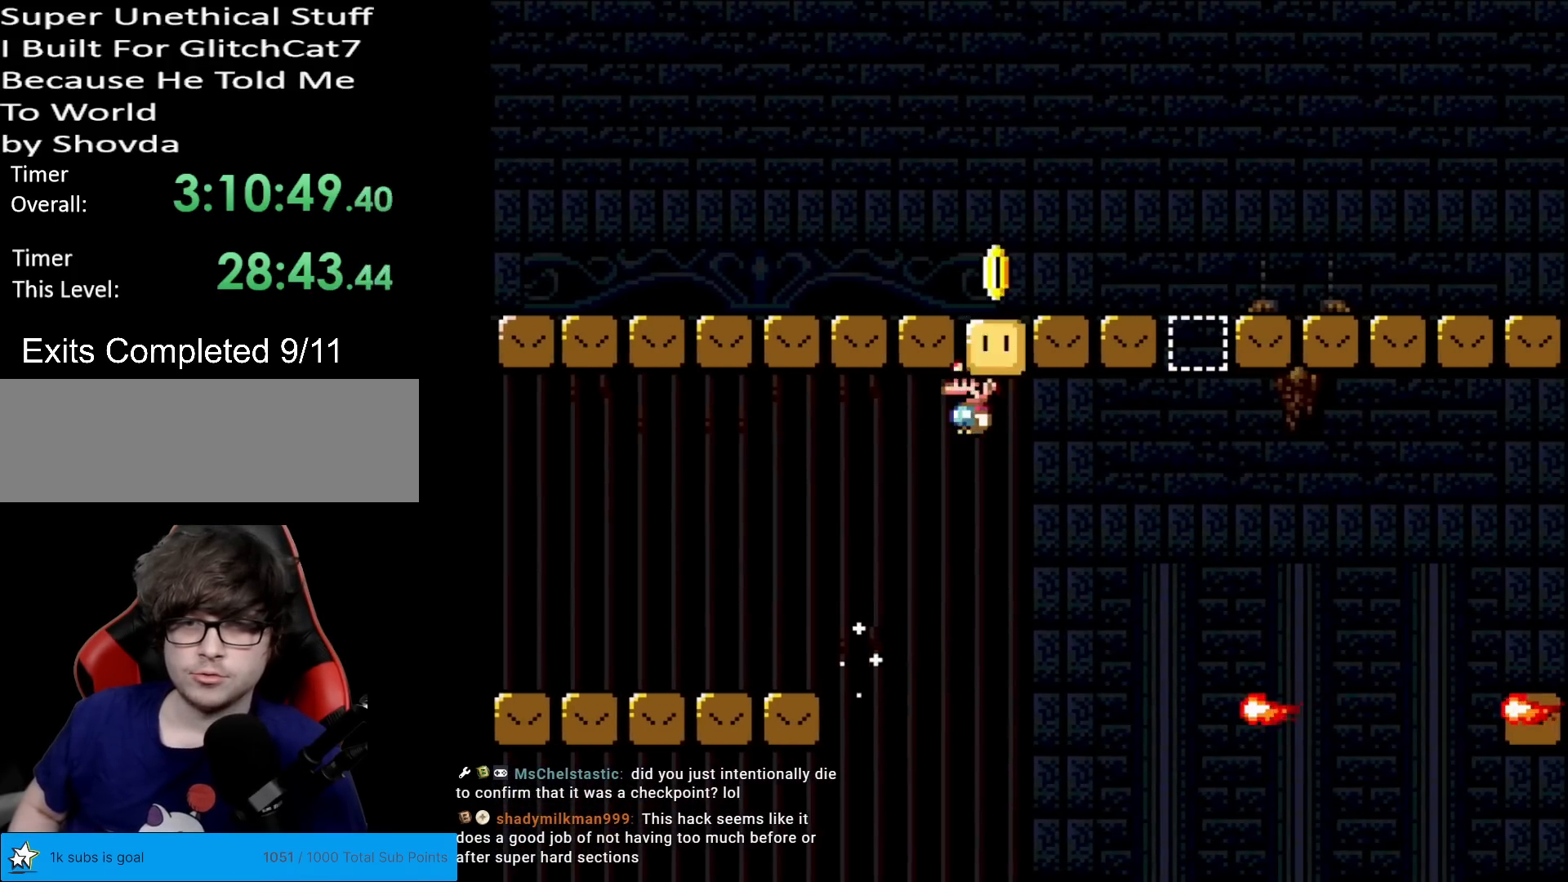
{"buttons": ["A", "X"], "events": [[17, "DPAD_DOWN", "down"], [17, "DPAD_LEFT", "up"], [33, "DPAD_DOWN", "up"], [33, "DPAD_RIGHT", "down"], [434, "DPAD_RIGHT", "up"]]}
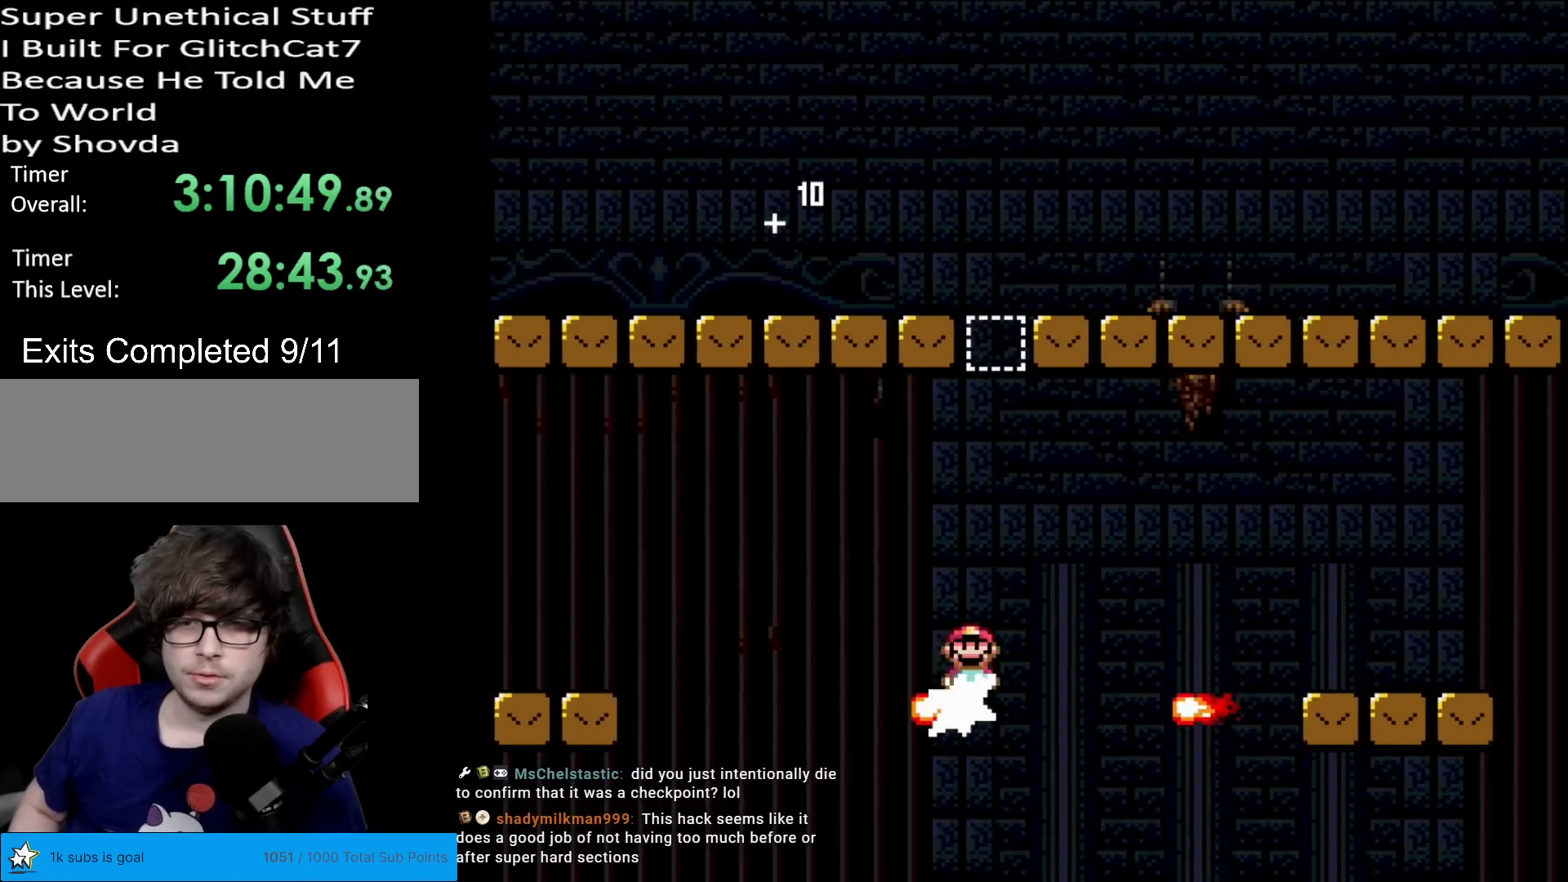
{"buttons": ["X", "DPAD_RIGHT"], "events": [[34, "DPAD_LEFT", "down"], [301, "DPAD_LEFT", "up"], [334, "DPAD_RIGHT", "down"], [451, "A", "up"]]}
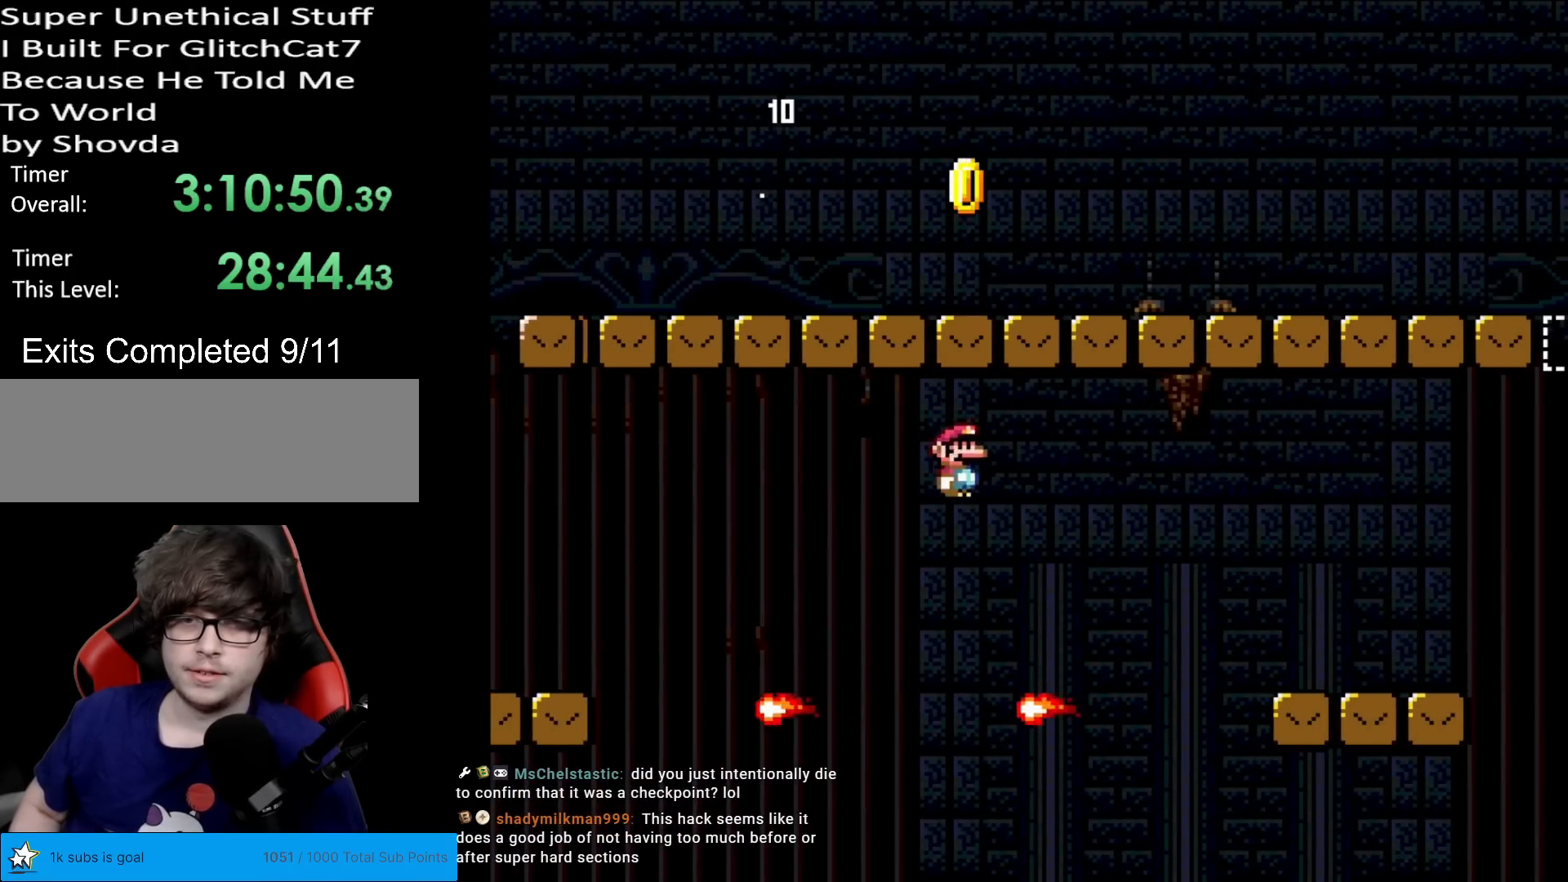
{"buttons": ["A", "X", "DPAD_RIGHT"], "events": [[17, "DPAD_RIGHT", "up"], [150, "L1", "down"], [167, "A", "down"], [167, "L1", "up"], [217, "DPAD_RIGHT", "down"], [317, "A", "up"], [450, "A", "down"]]}
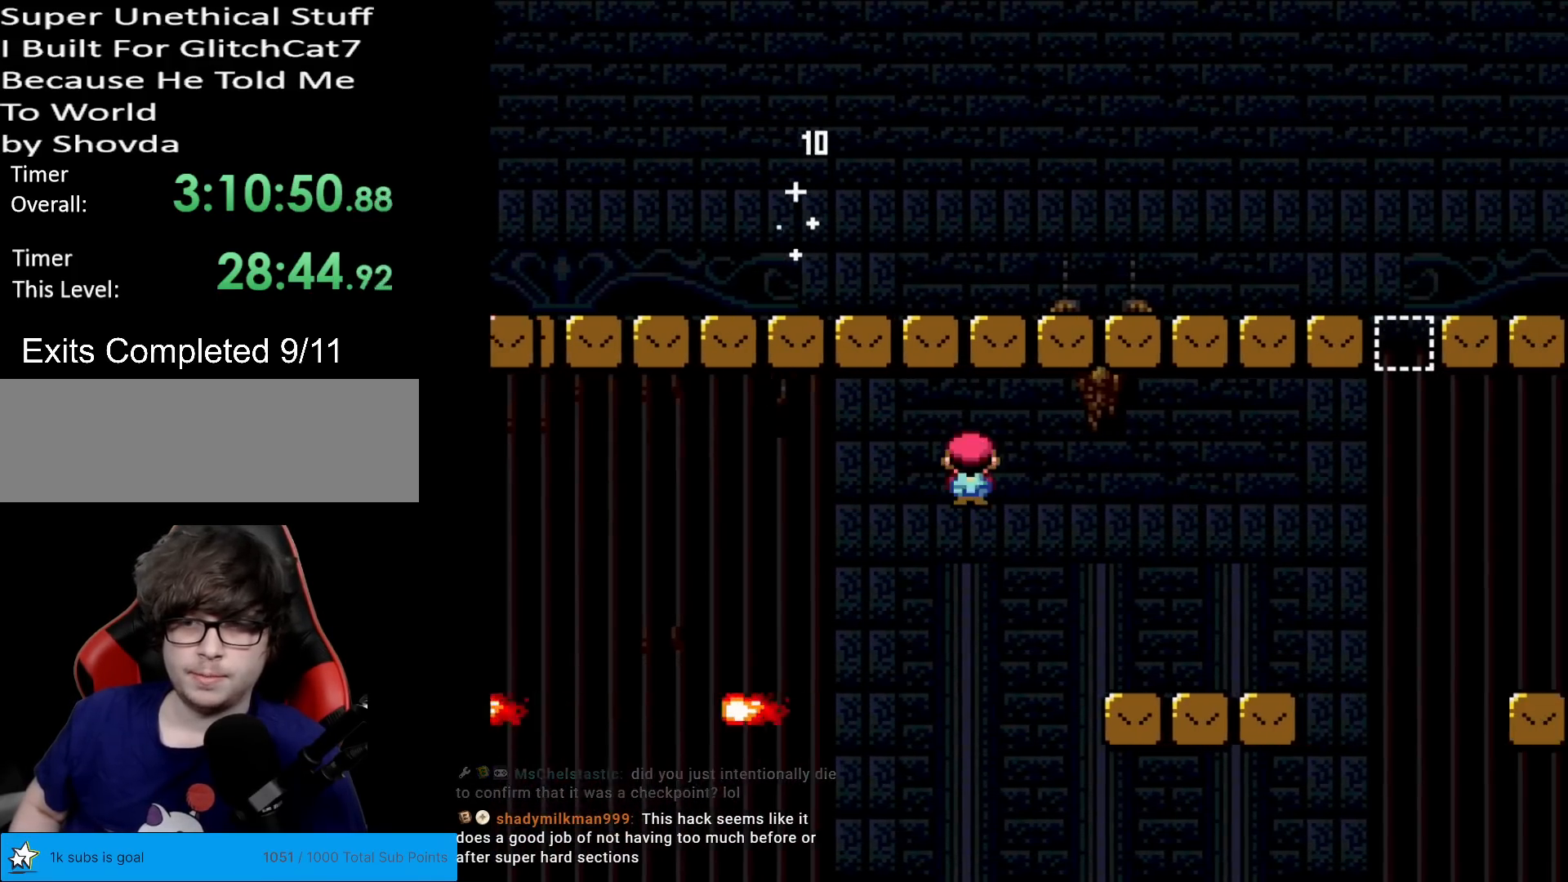
{"buttons": ["B", "Y", "DPAD_RIGHT"], "events": [[17, "A", "up"], [67, "X", "up"], [67, "Y", "down"], [484, "B", "down"]]}
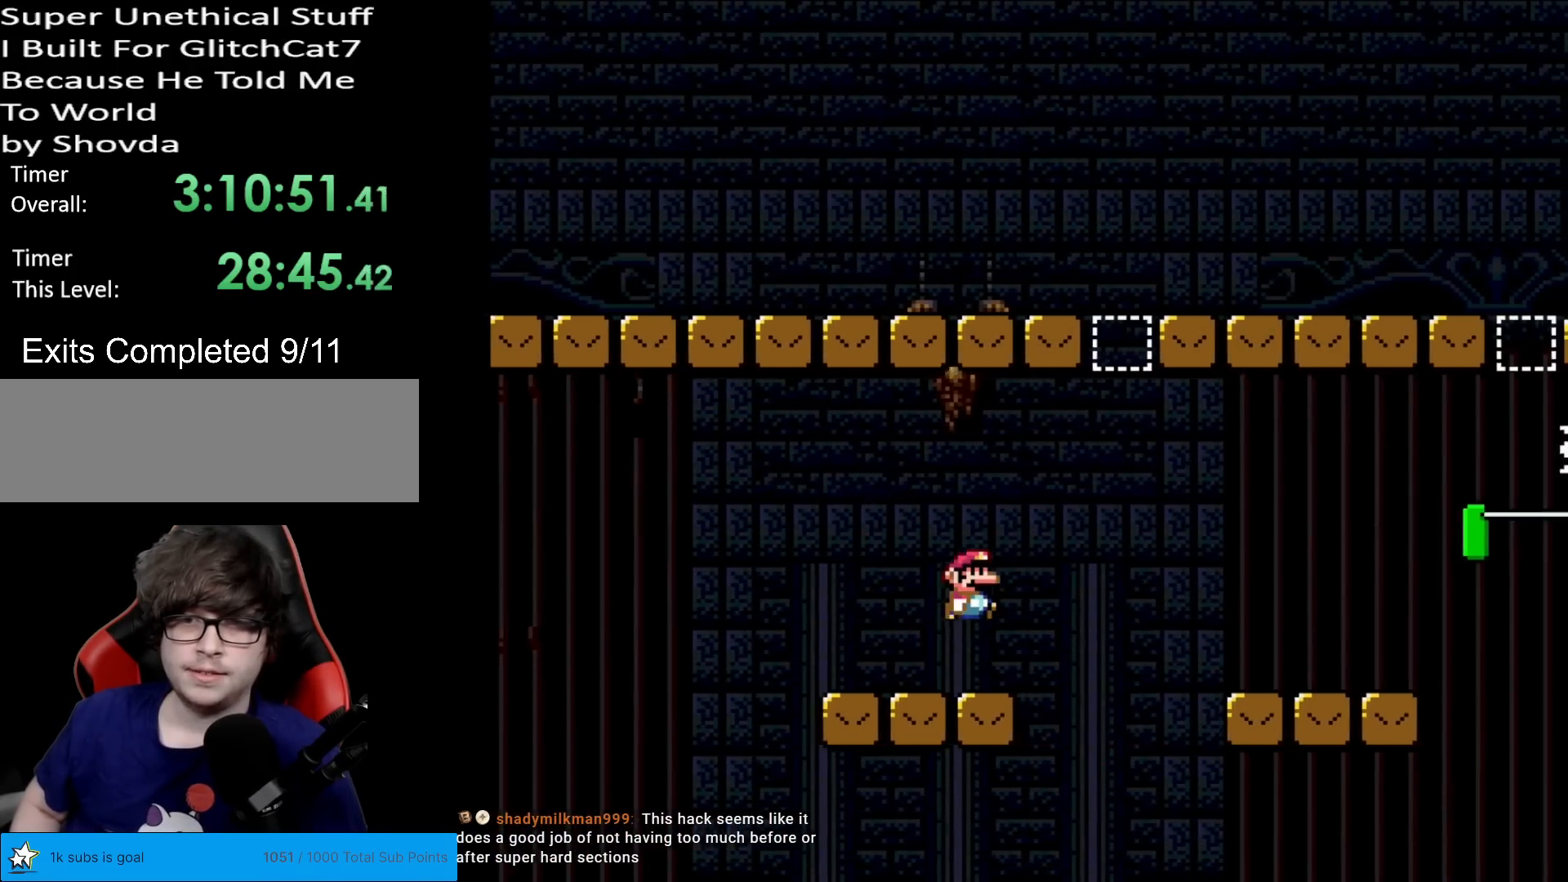
{"buttons": ["X", "DPAD_RIGHT"], "events": [[400, "B", "up"], [500, "X", "down"], [500, "Y", "up"]]}
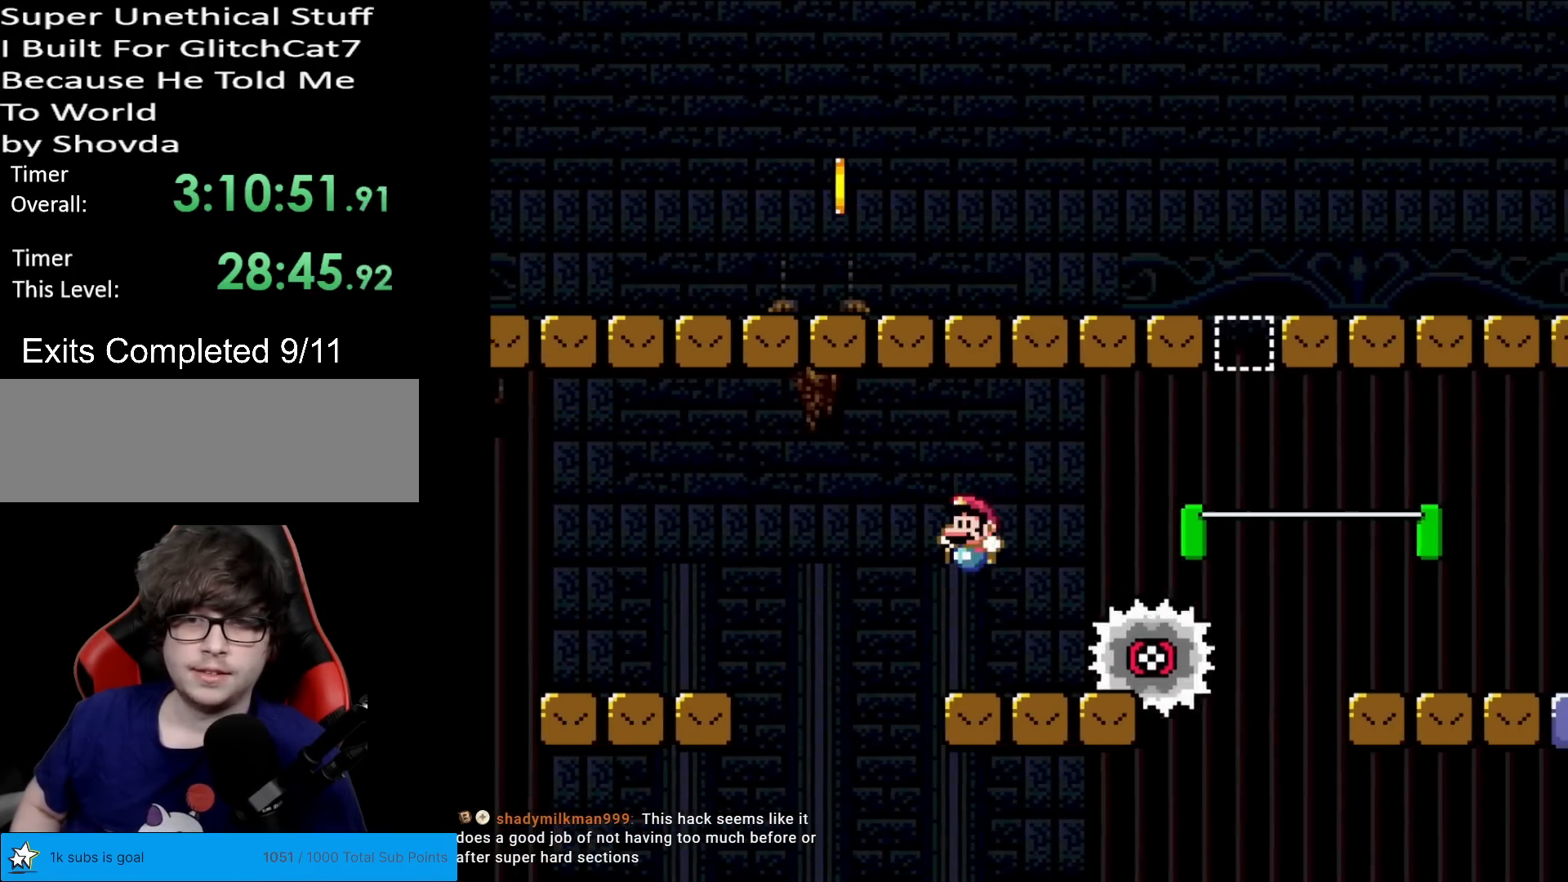
{"buttons": [], "events": [[17, "DPAD_RIGHT", "up"], [17, "DPAD_UP", "down"], [34, "DPAD_LEFT", "down"], [34, "DPAD_UP", "up"], [217, "A", "down"], [301, "A", "up"], [301, "DPAD_LEFT", "up"], [317, "DPAD_RIGHT", "down"], [401, "A", "down"], [467, "A", "up"], [484, "DPAD_RIGHT", "up"], [501, "X", "up"]]}
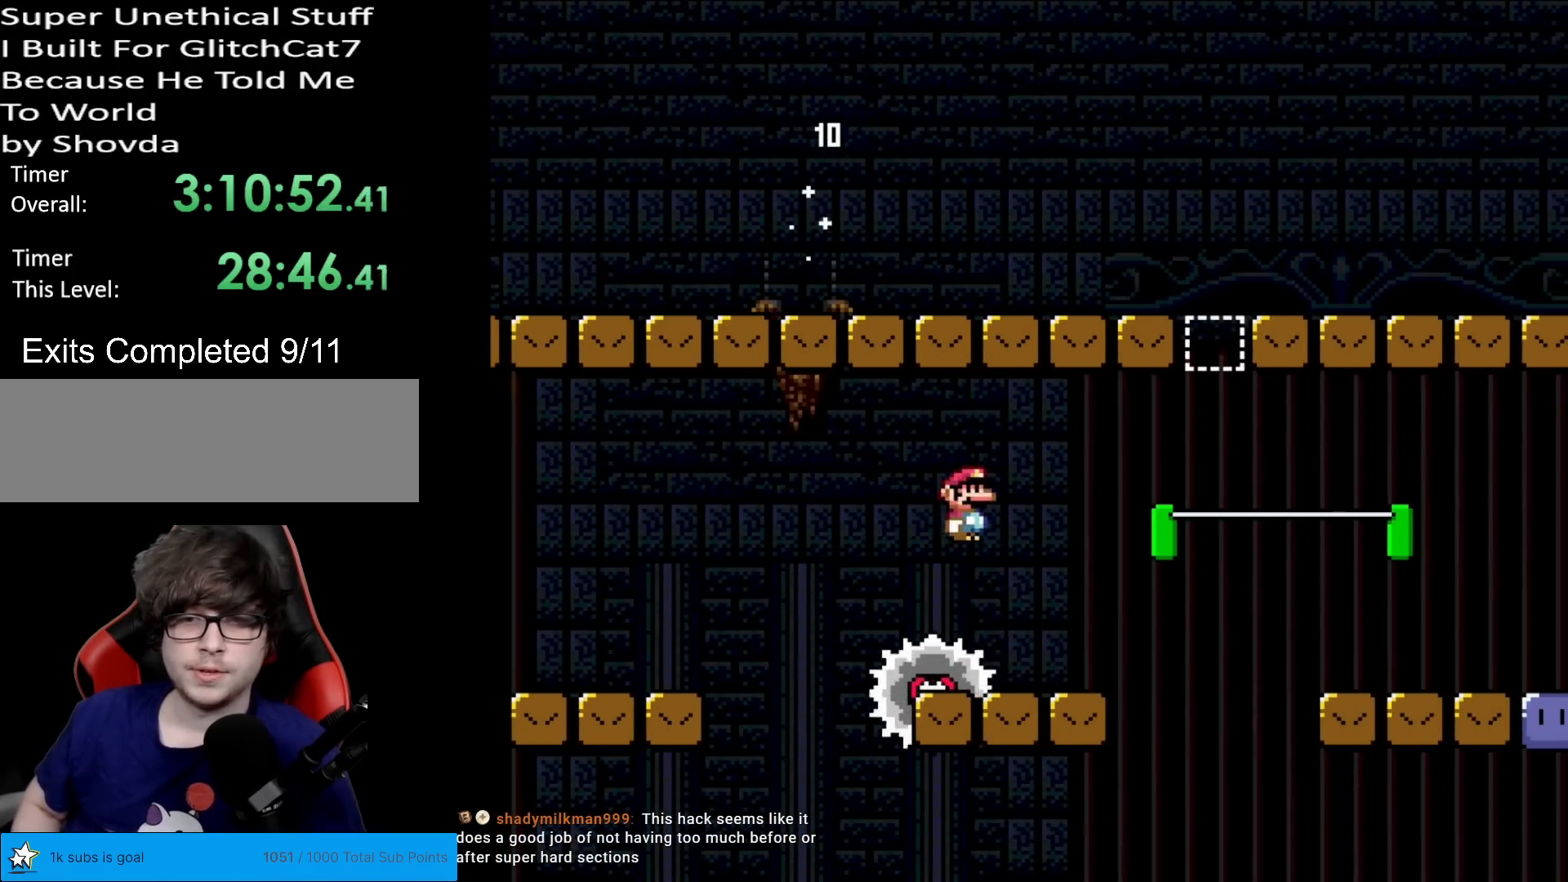
{"buttons": ["B", "Y"], "events": [[33, "Y", "down"], [83, "DPAD_RIGHT", "down"], [317, "B", "down"], [467, "DPAD_RIGHT", "up"]]}
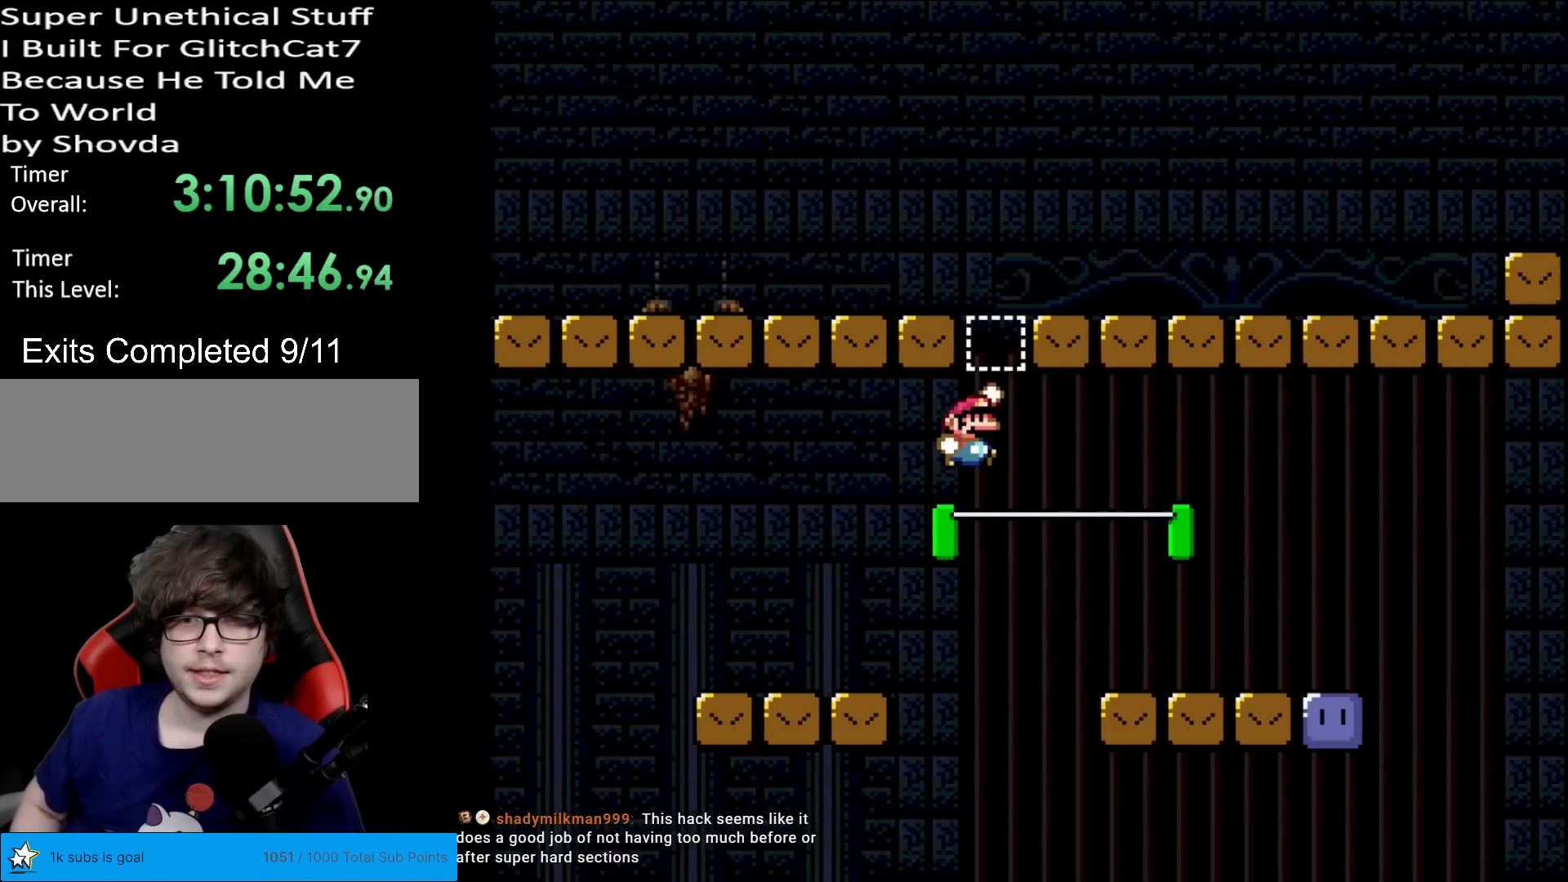
{"buttons": ["X", "DPAD_LEFT"], "events": [[150, "DPAD_RIGHT", "down"], [267, "B", "up"], [301, "X", "down"], [301, "Y", "up"], [317, "DPAD_RIGHT", "up"], [317, "DPAD_UP", "down"], [334, "DPAD_LEFT", "down"], [334, "DPAD_UP", "up"]]}
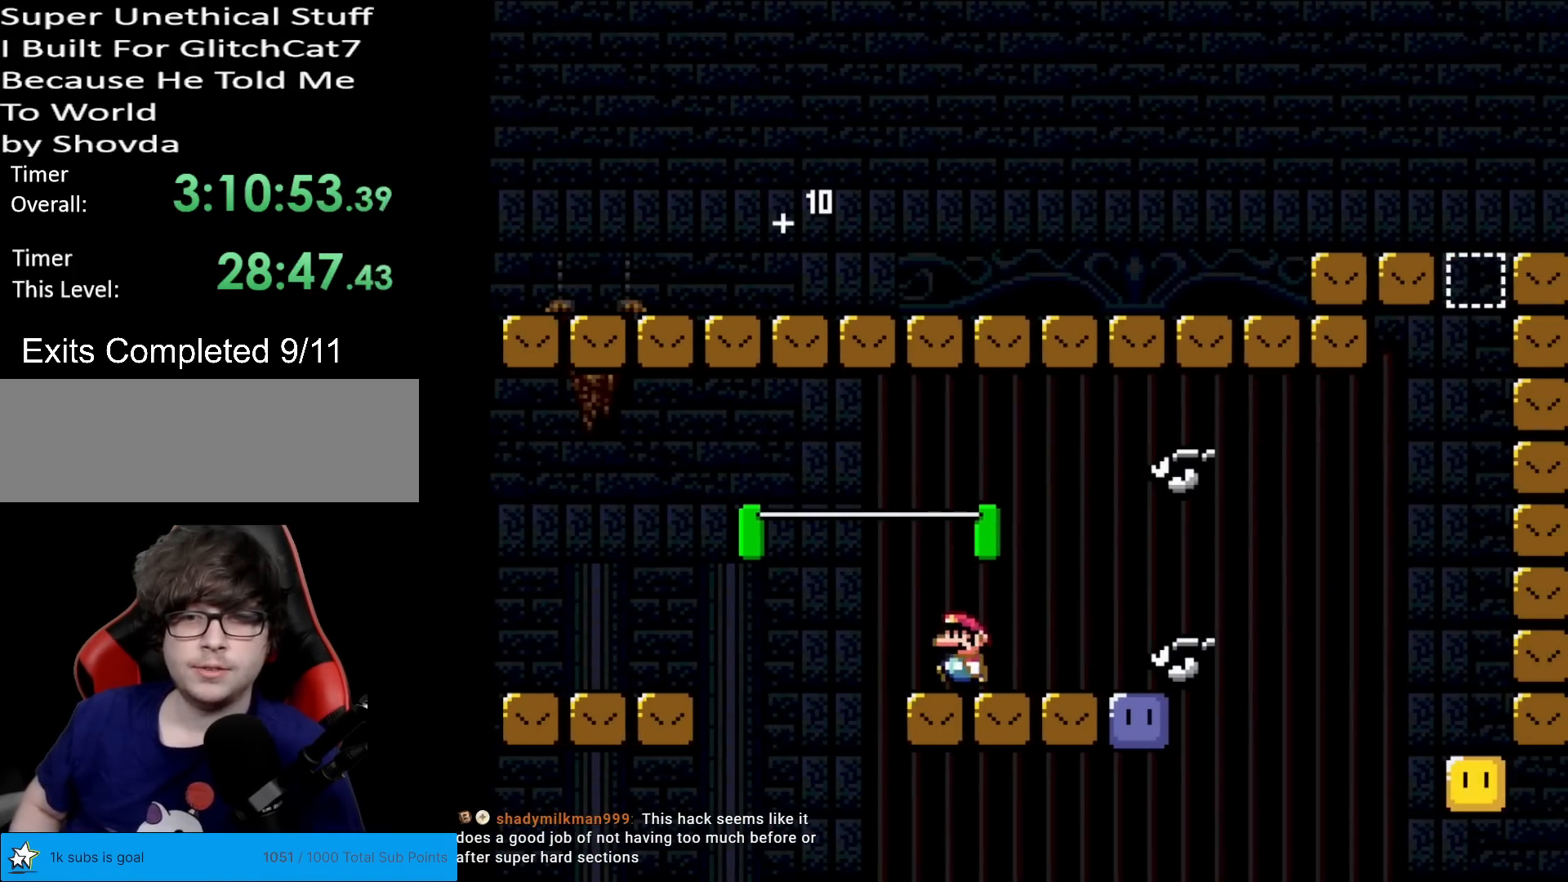
{"buttons": ["DPAD_RIGHT"], "events": [[33, "DPAD_LEFT", "up"], [50, "A", "down"], [100, "A", "up"], [167, "DPAD_RIGHT", "down"], [283, "DPAD_RIGHT", "up"], [334, "X", "up"], [434, "DPAD_RIGHT", "down"]]}
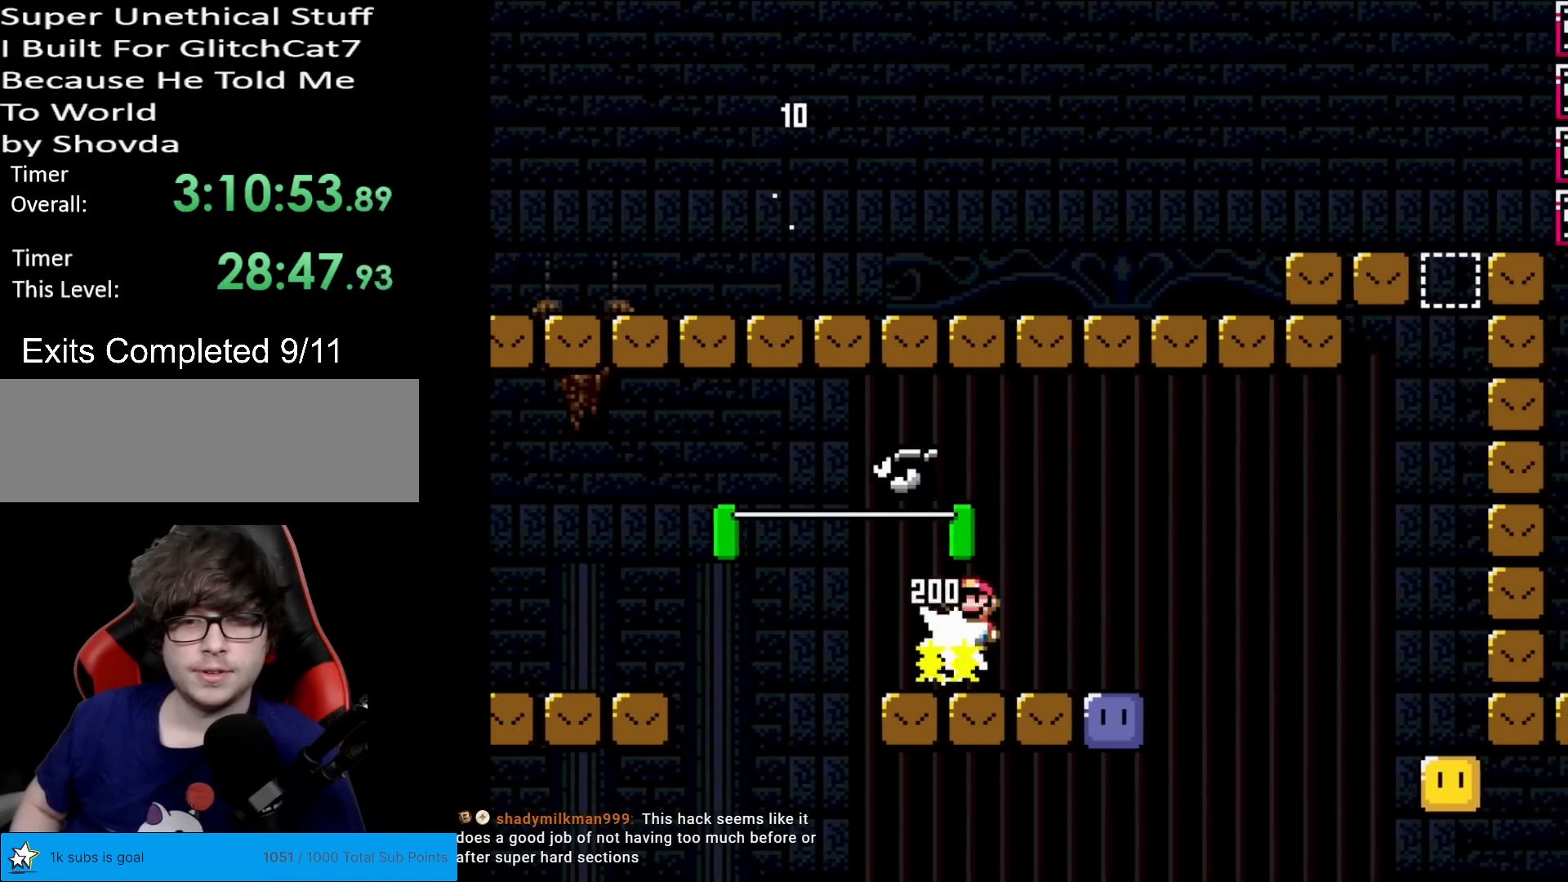
{"buttons": ["B", "Y", "DPAD_LEFT"], "events": [[434, "DPAD_RIGHT", "up"], [484, "B", "down"], [484, "DPAD_LEFT", "down"], [484, "Y", "down"]]}
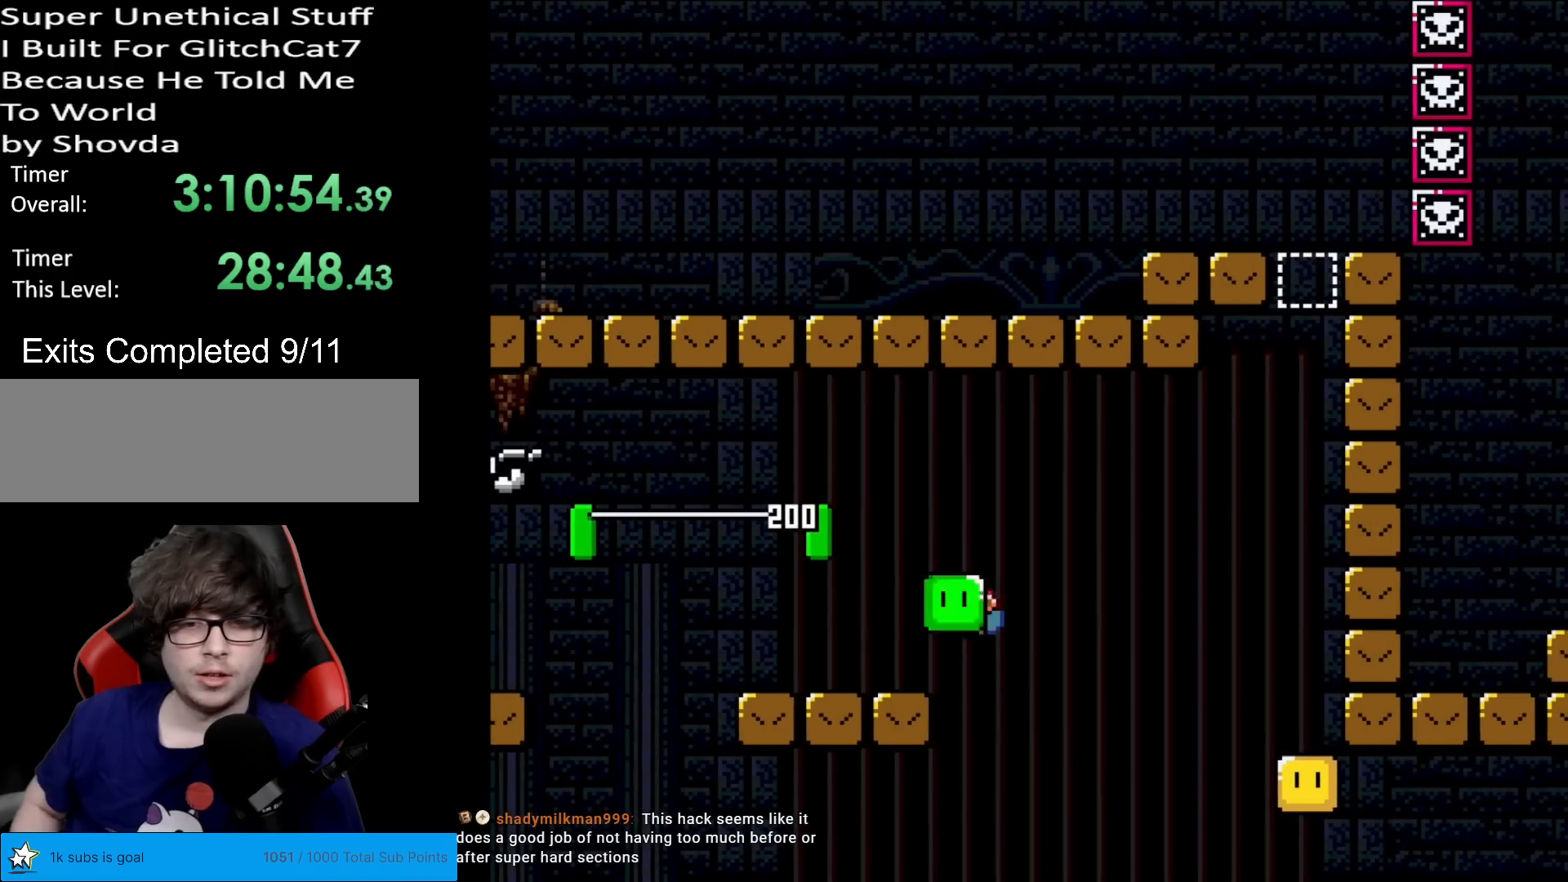
{"buttons": ["Y"], "events": [[150, "B", "up"], [317, "DPAD_LEFT", "up"], [350, "DPAD_RIGHT", "down"], [467, "DPAD_RIGHT", "up"]]}
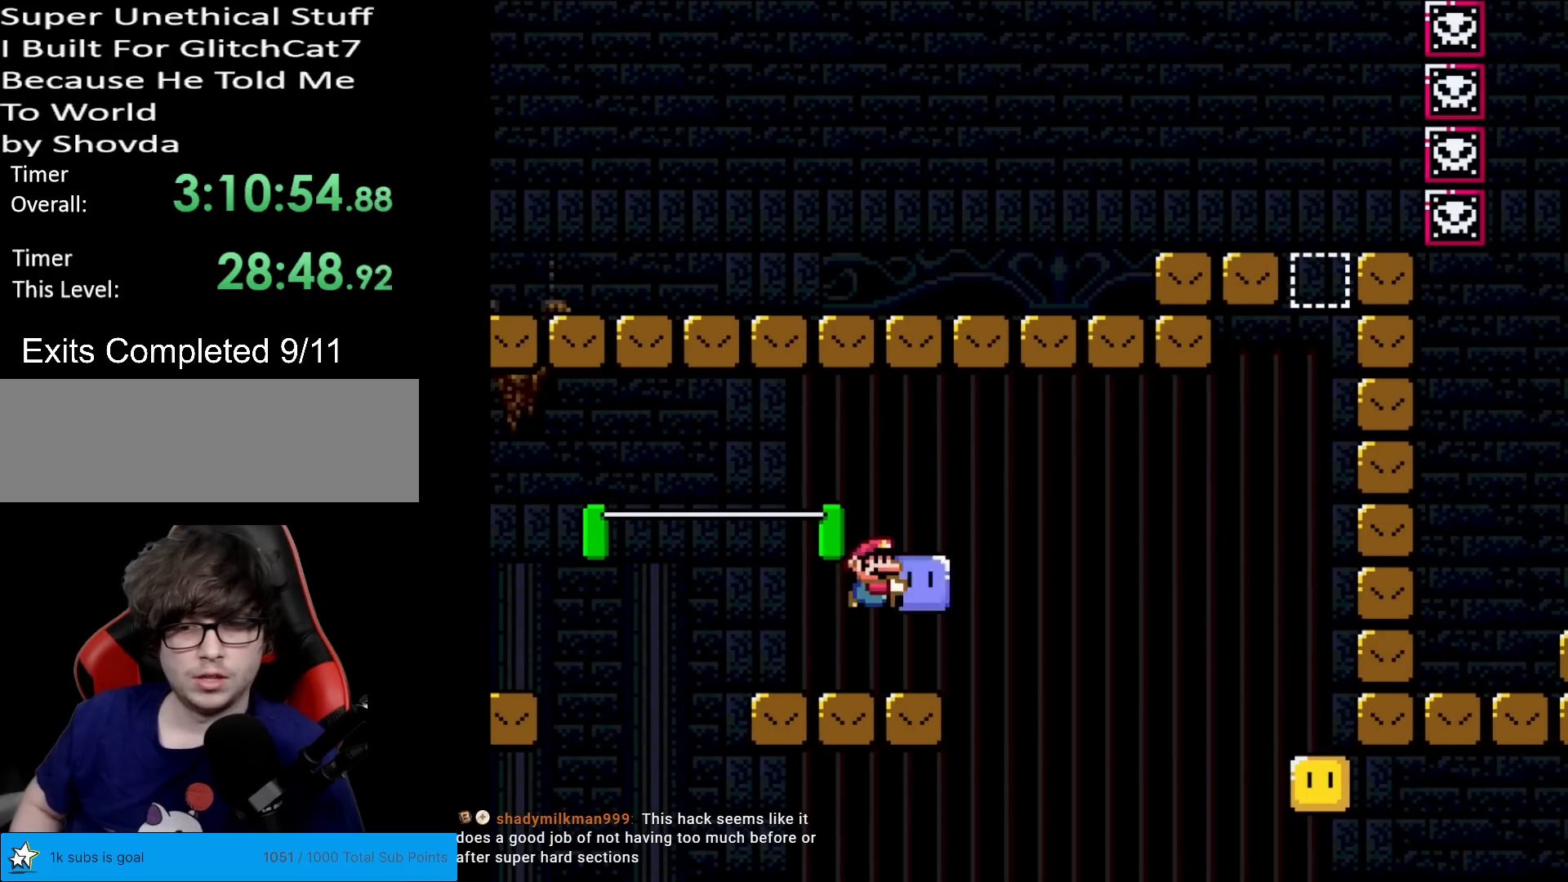
{"buttons": ["Y", "DPAD_LEFT"], "events": [[234, "B", "down"], [251, "DPAD_RIGHT", "down"], [317, "B", "up"], [334, "Y", "up"], [417, "Y", "down"], [451, "DPAD_DOWN", "down"], [451, "DPAD_RIGHT", "up"], [467, "DPAD_DOWN", "up"], [467, "DPAD_LEFT", "down"]]}
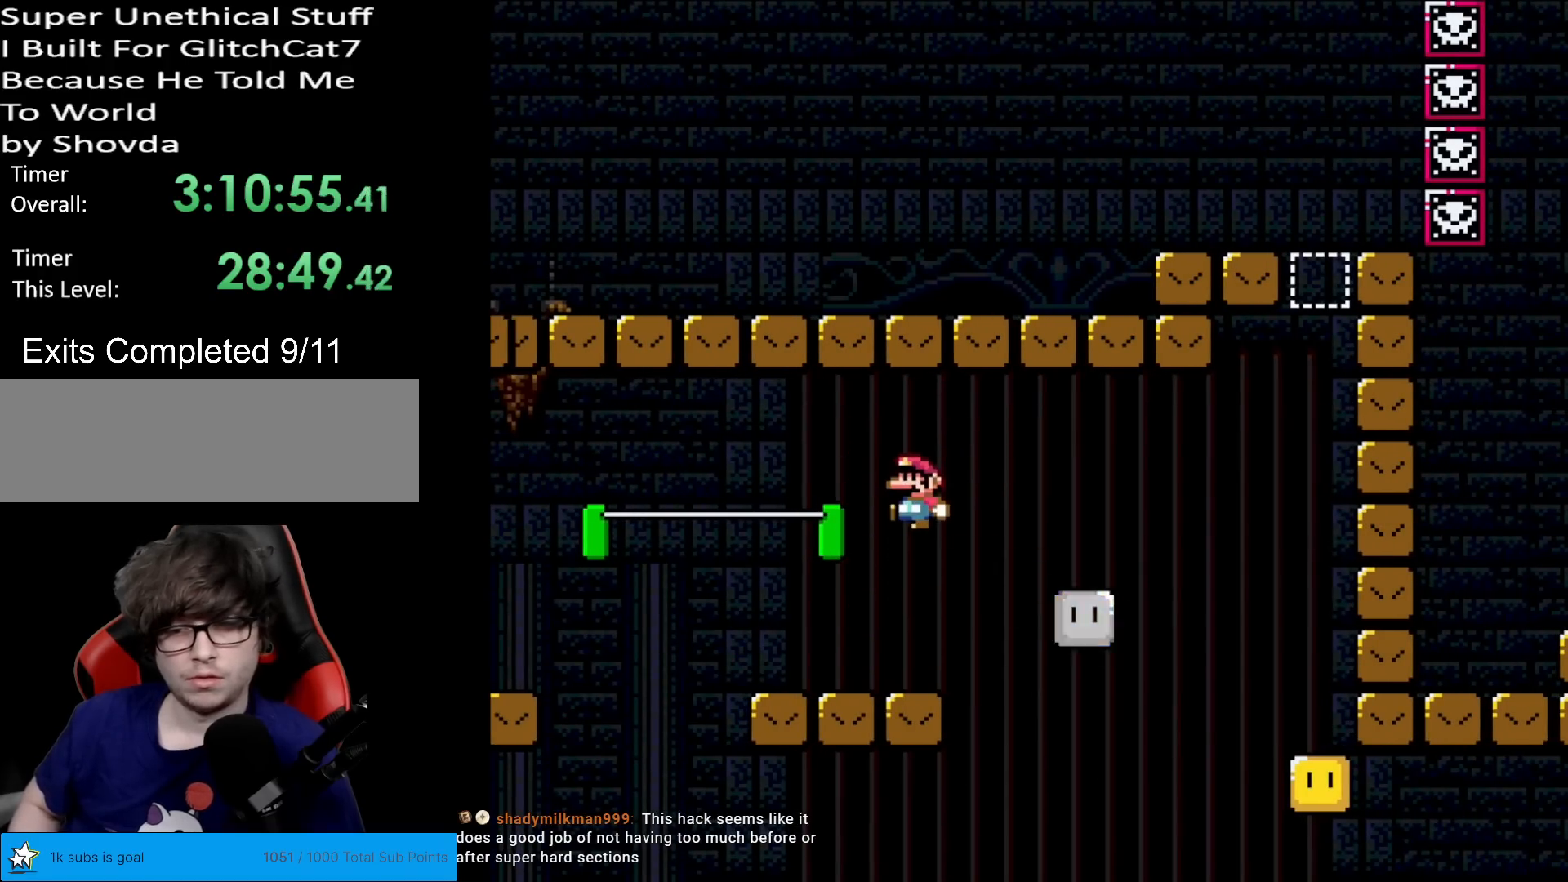
{"buttons": ["Y", "DPAD_RIGHT"], "events": [[233, "DPAD_LEFT", "up"], [300, "DPAD_RIGHT", "down"]]}
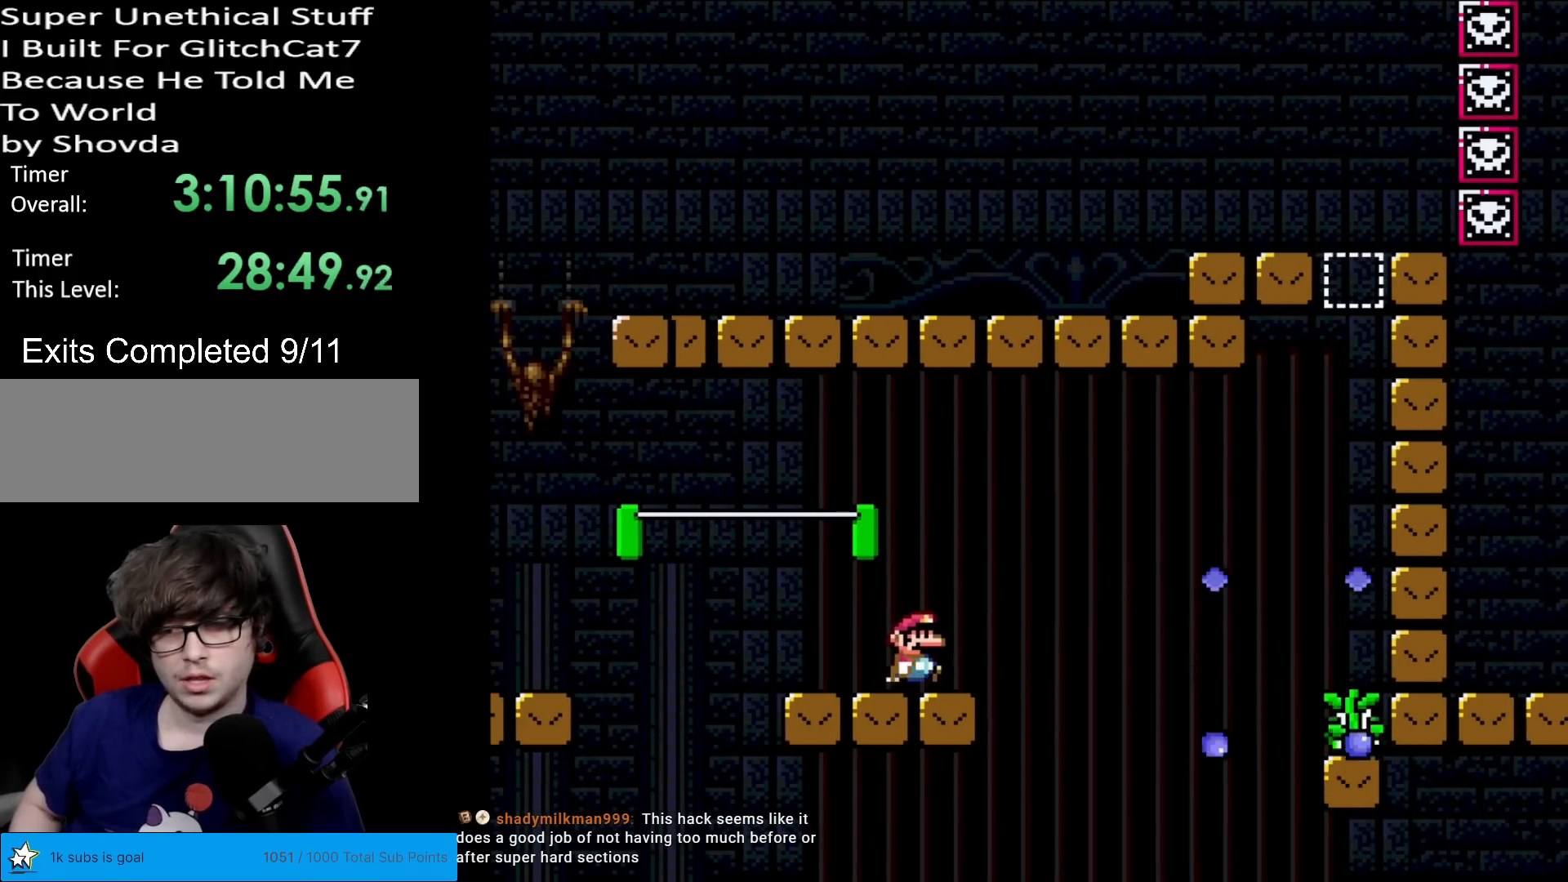
{"buttons": ["B", "Y", "DPAD_RIGHT"], "events": [[100, "B", "down"], [234, "B", "up"], [284, "B", "down"]]}
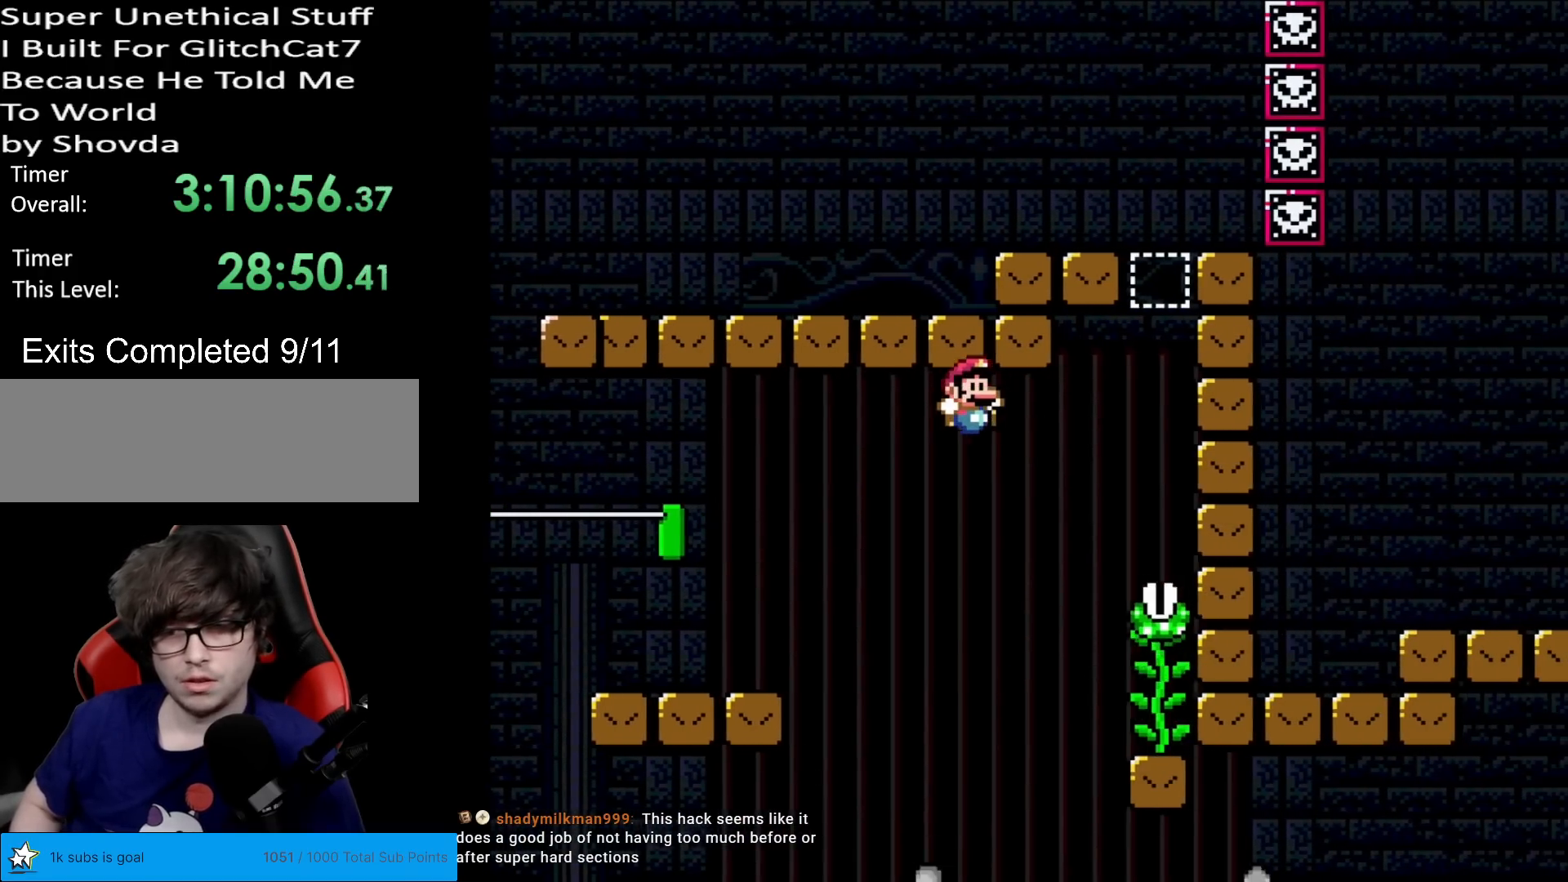
{"buttons": ["B", "Y"], "events": [[284, "B", "up"], [317, "DPAD_RIGHT", "up"], [334, "DPAD_UP", "down"], [417, "DPAD_UP", "up"], [484, "B", "down"]]}
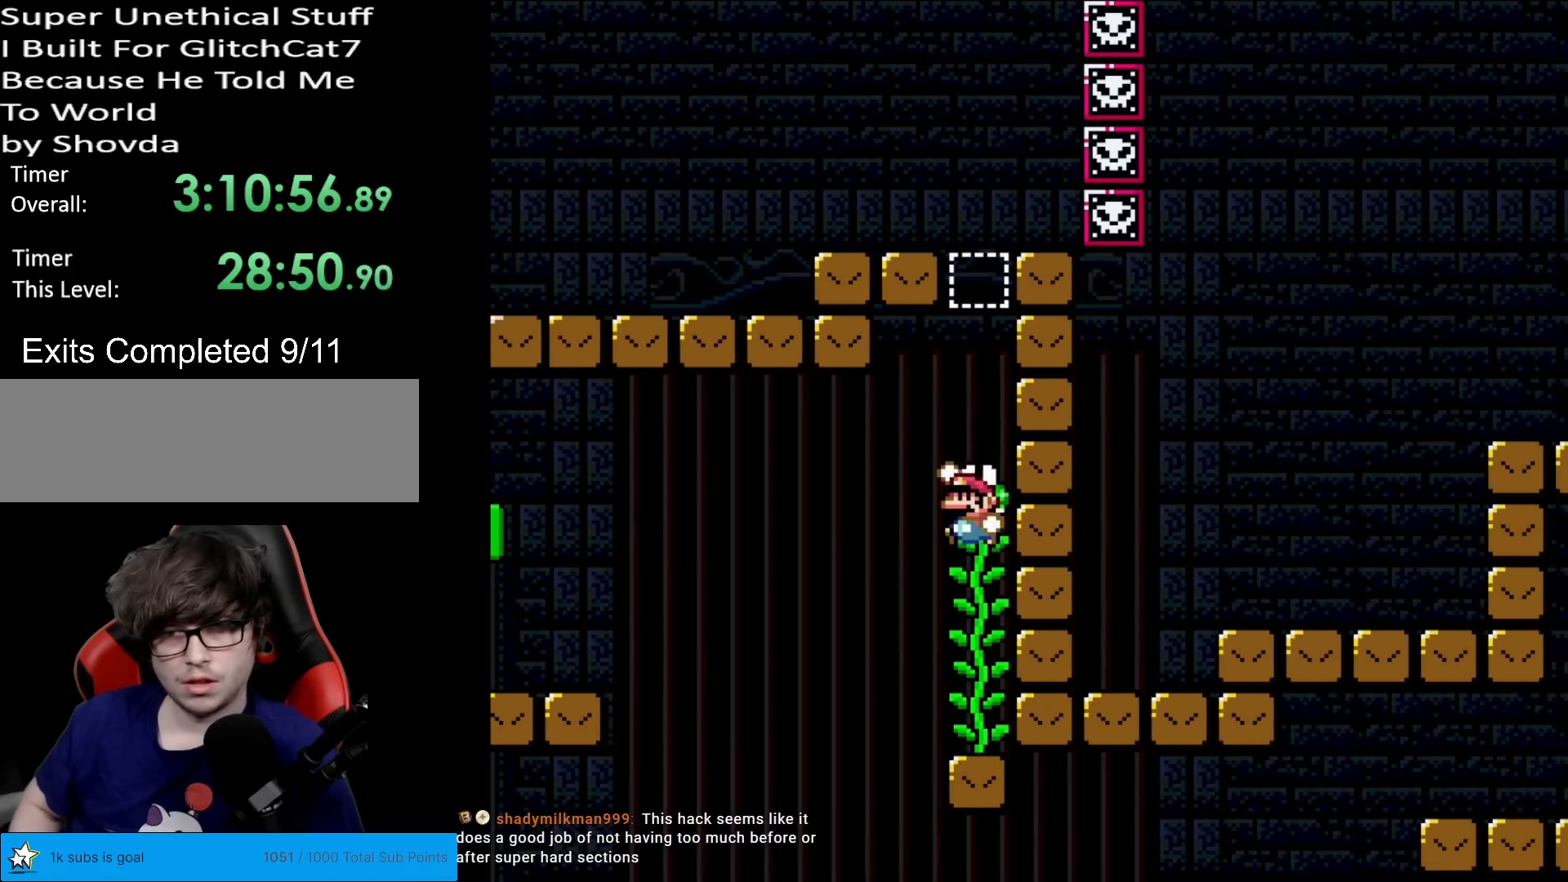
{"buttons": ["Y"], "events": [[417, "B", "up"]]}
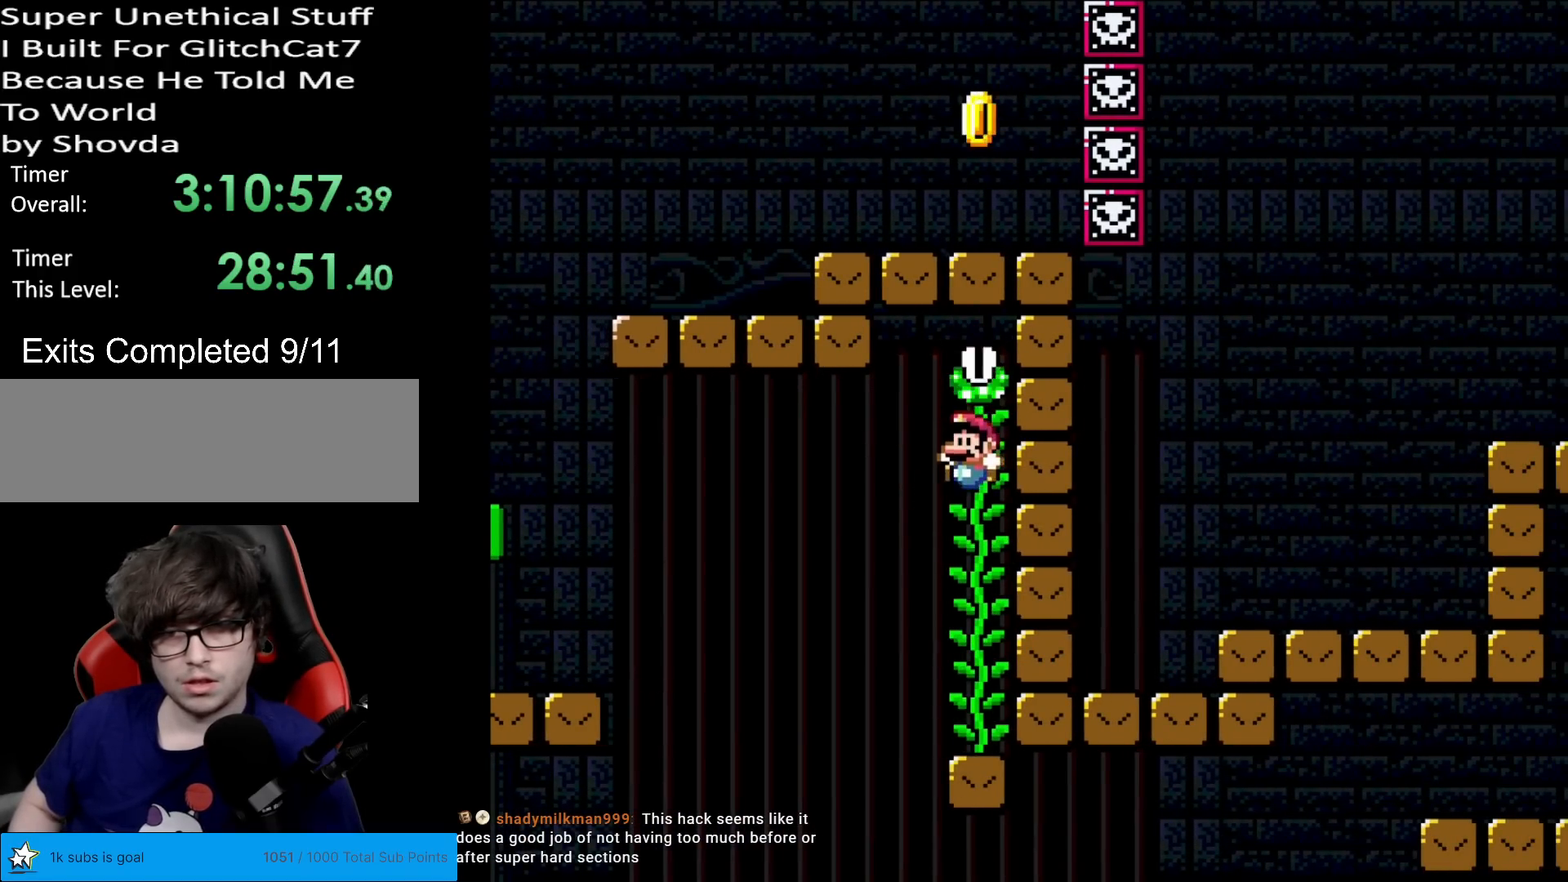
{"buttons": ["Y"], "events": [[50, "DPAD_UP", "down"], [150, "DPAD_UP", "up"]]}
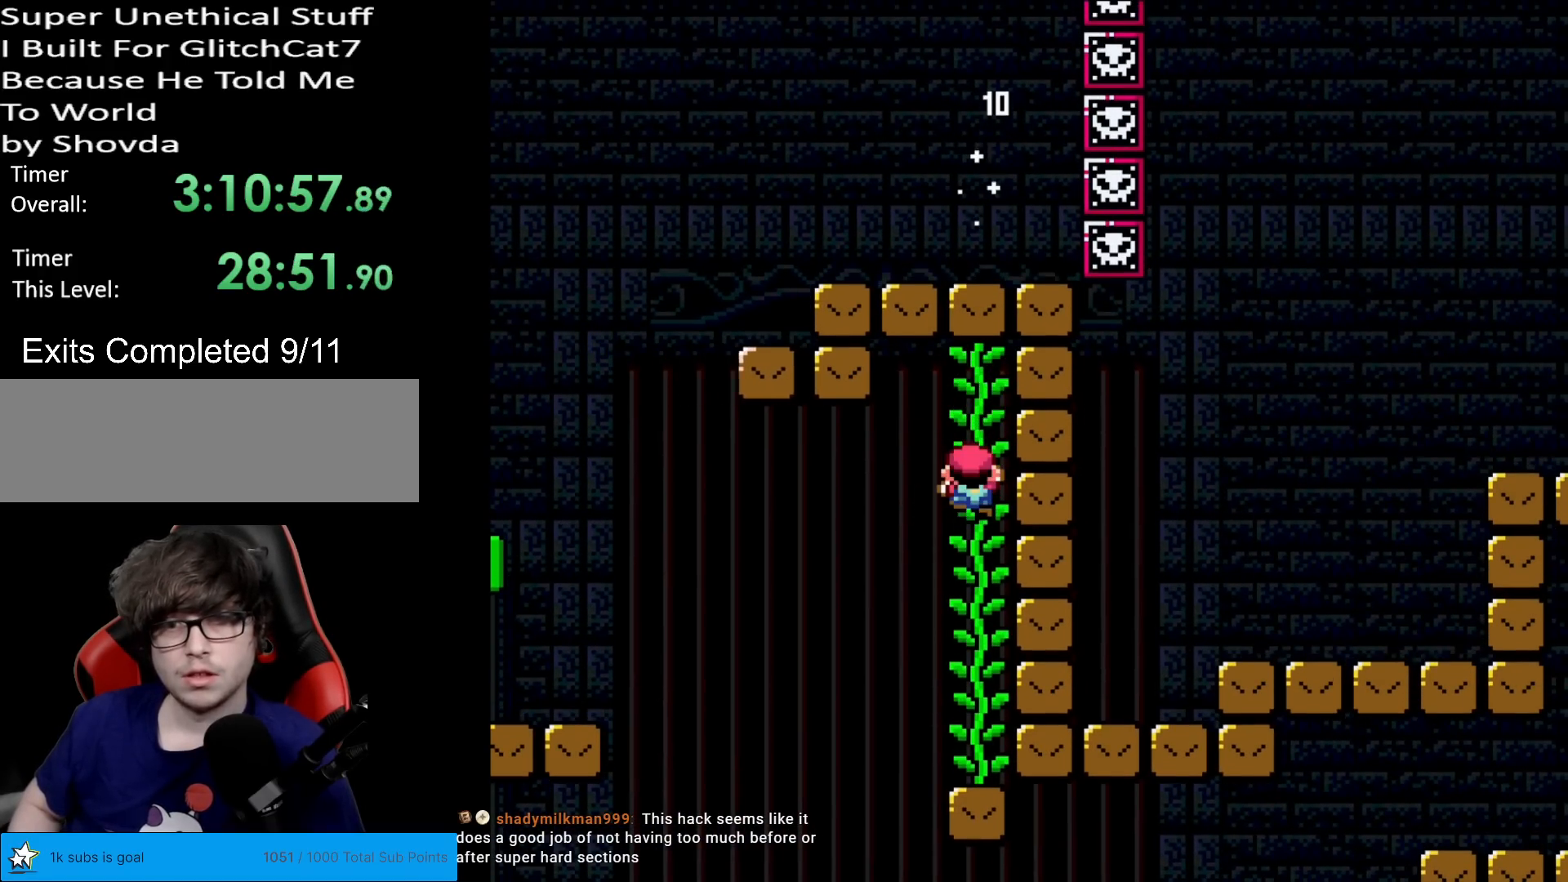
{"buttons": ["Y"], "events": []}
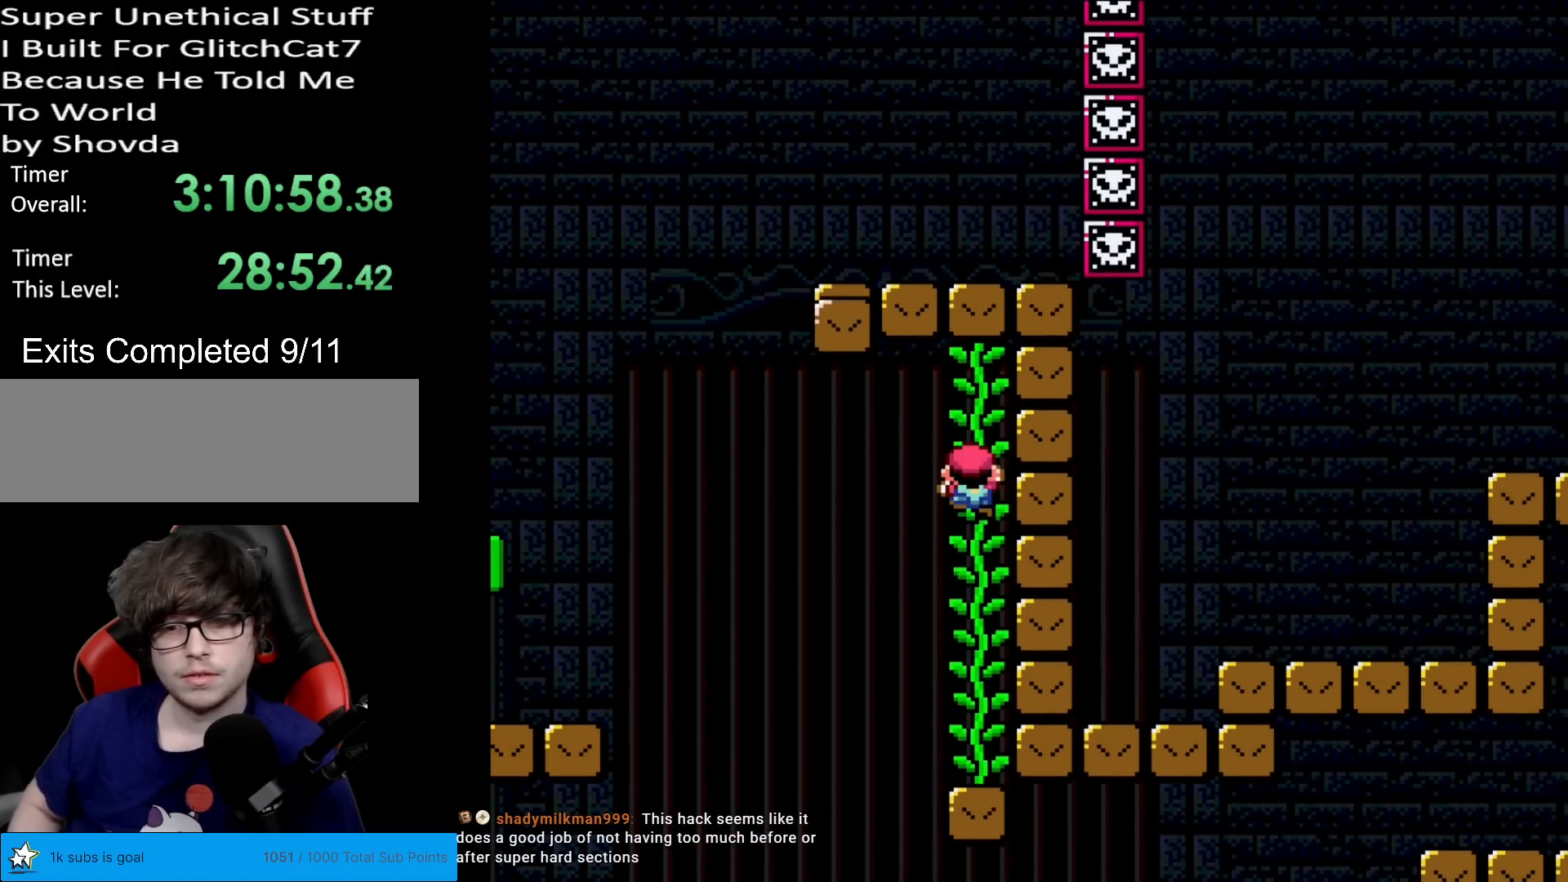
{"buttons": ["Y", "DPAD_DOWN"], "events": [[84, "DPAD_DOWN", "down"], [250, "DPAD_DOWN", "up"], [434, "DPAD_DOWN", "down"]]}
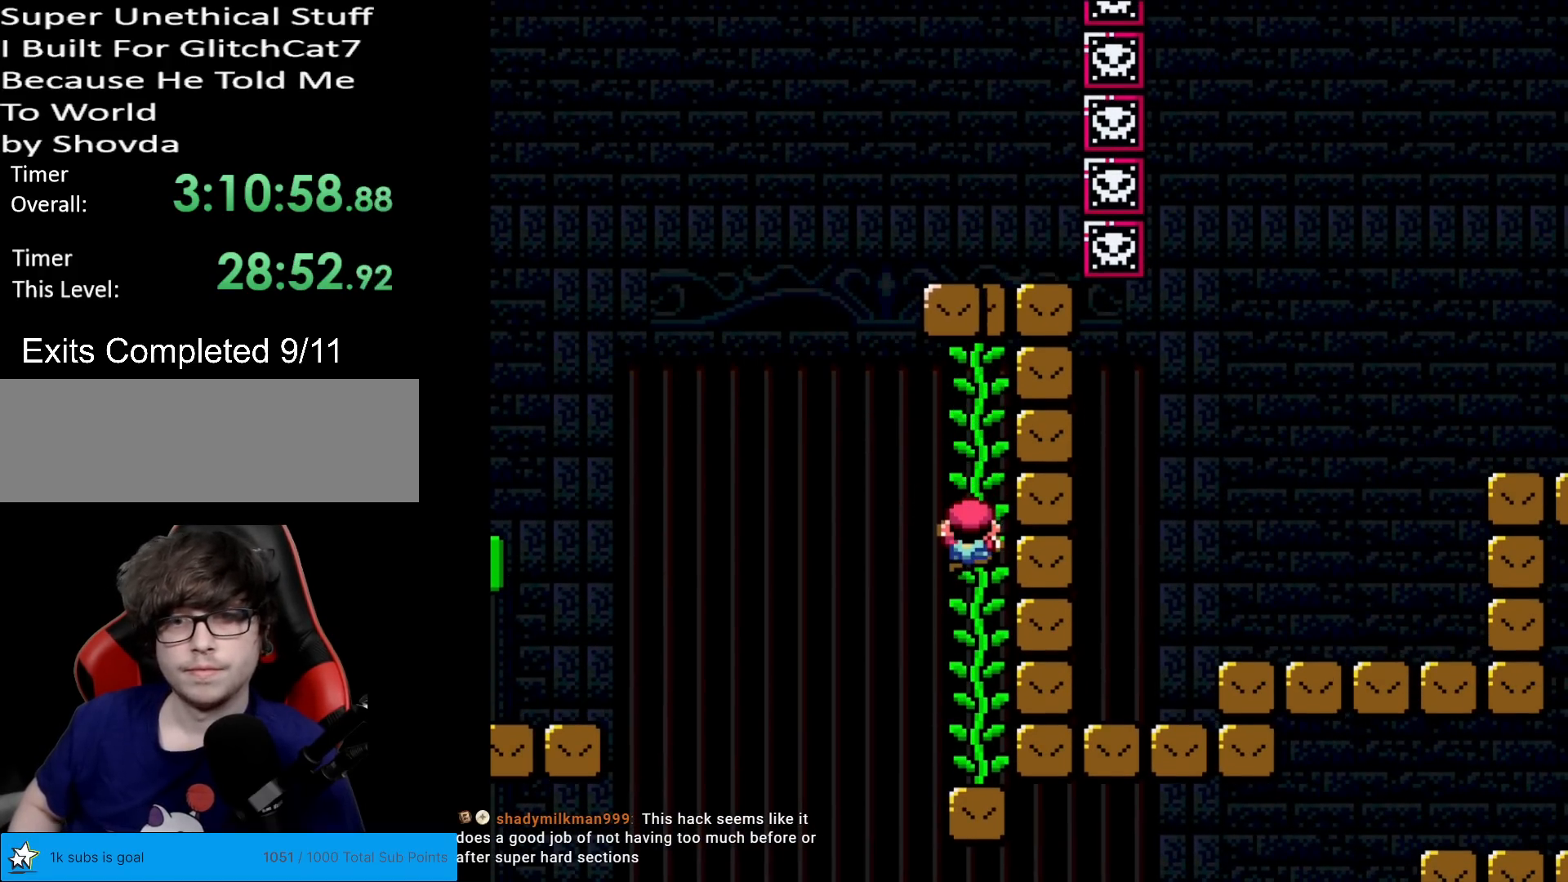
{"buttons": ["B", "Y"], "events": [[16, "DPAD_DOWN", "up"], [116, "DPAD_LEFT", "down"], [183, "DPAD_LEFT", "up"], [433, "B", "down"]]}
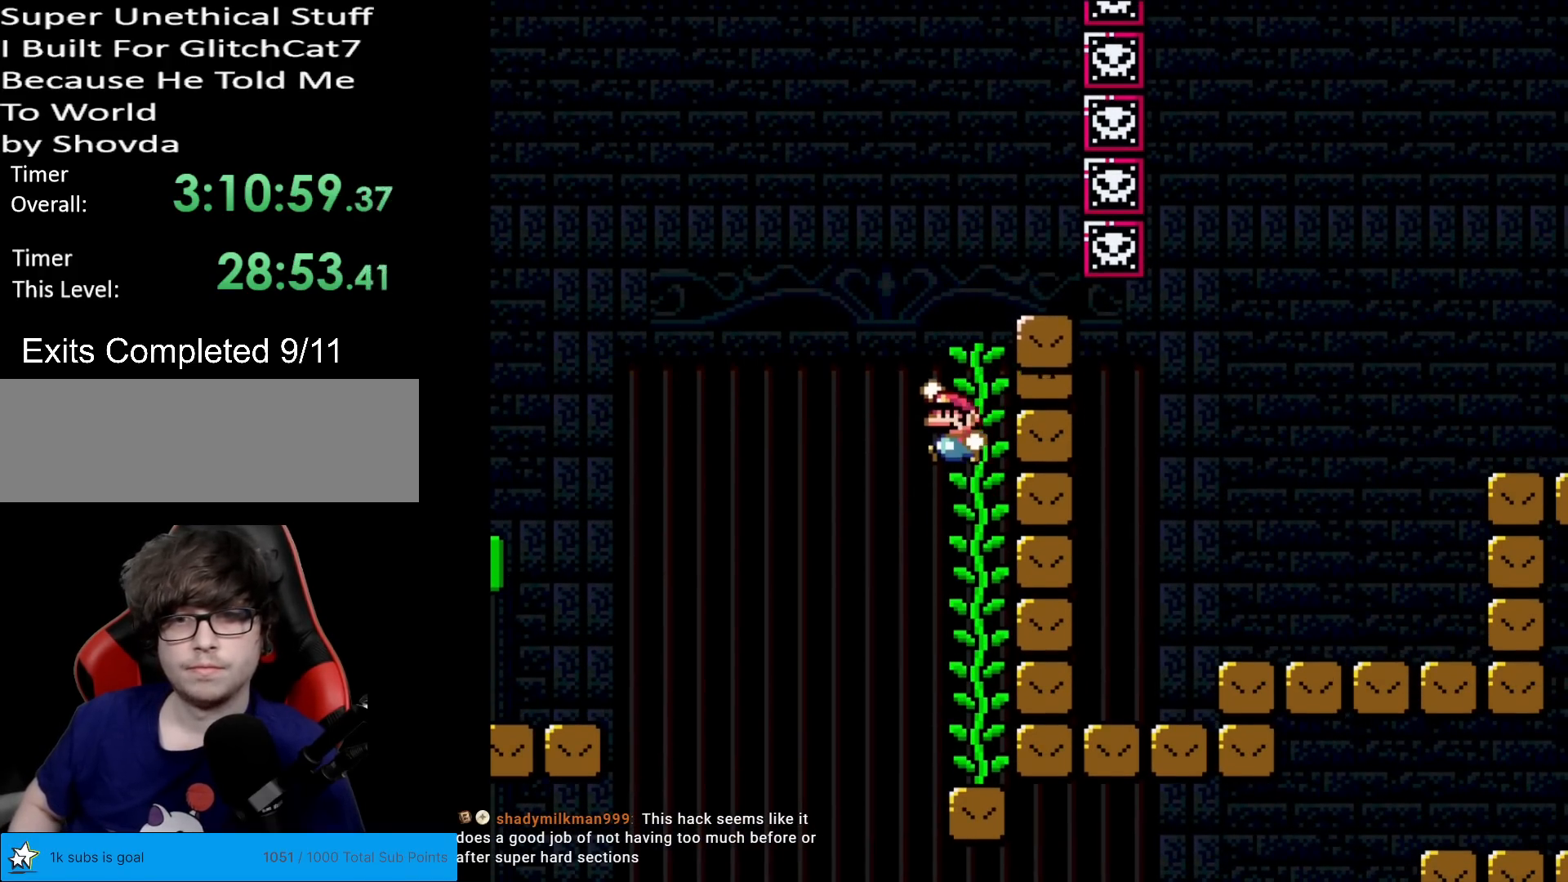
{"buttons": ["Y", "DPAD_RIGHT"], "events": [[117, "DPAD_RIGHT", "down"], [200, "B", "up"]]}
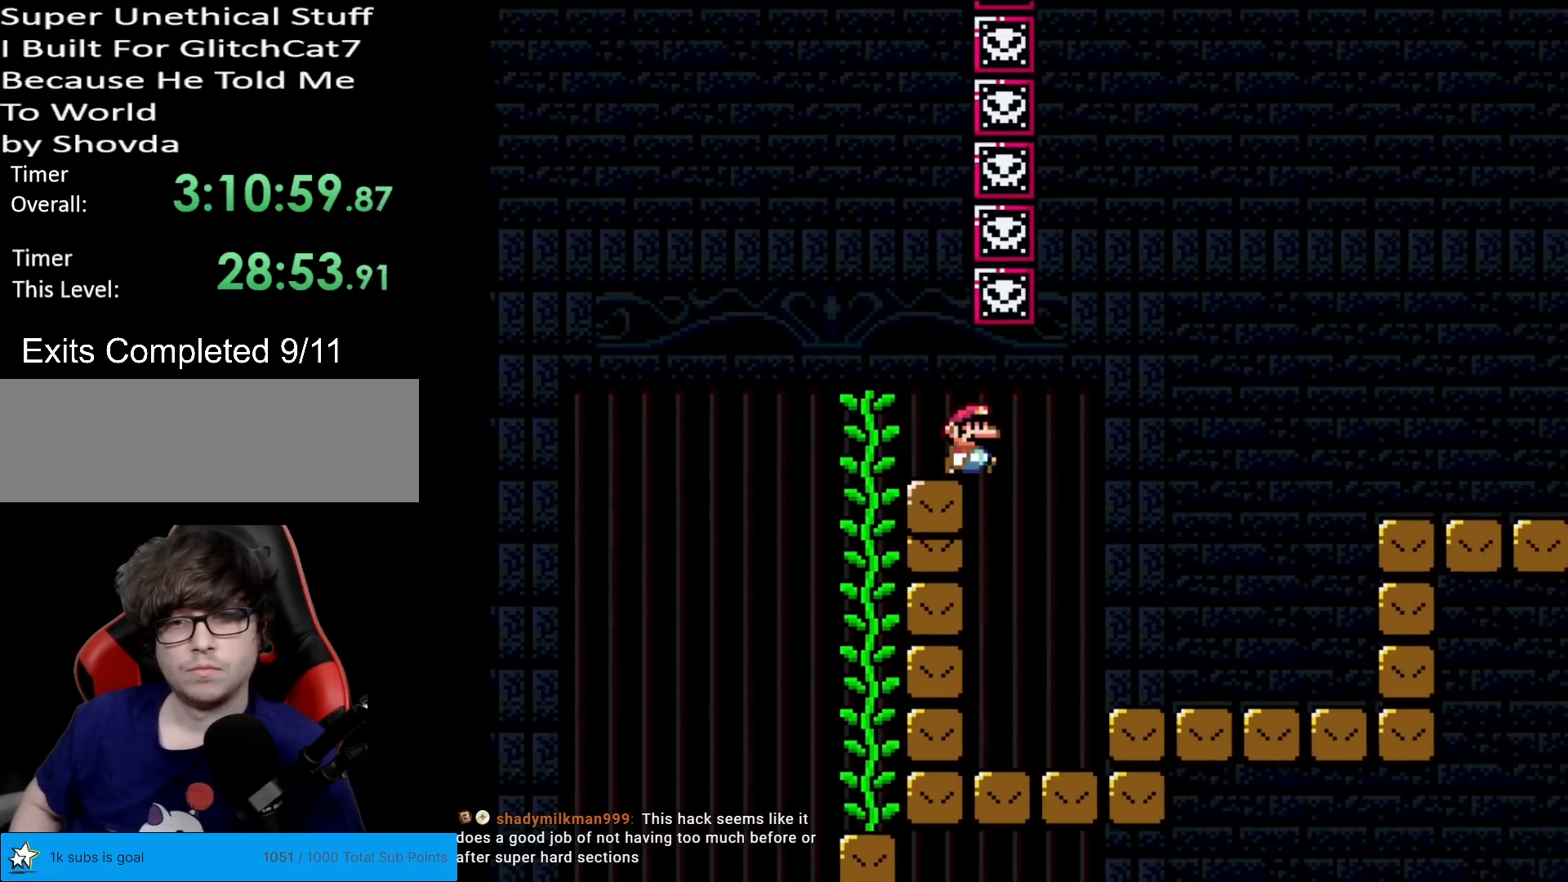
{"buttons": ["B", "Y", "DPAD_RIGHT"], "events": [[433, "B", "down"]]}
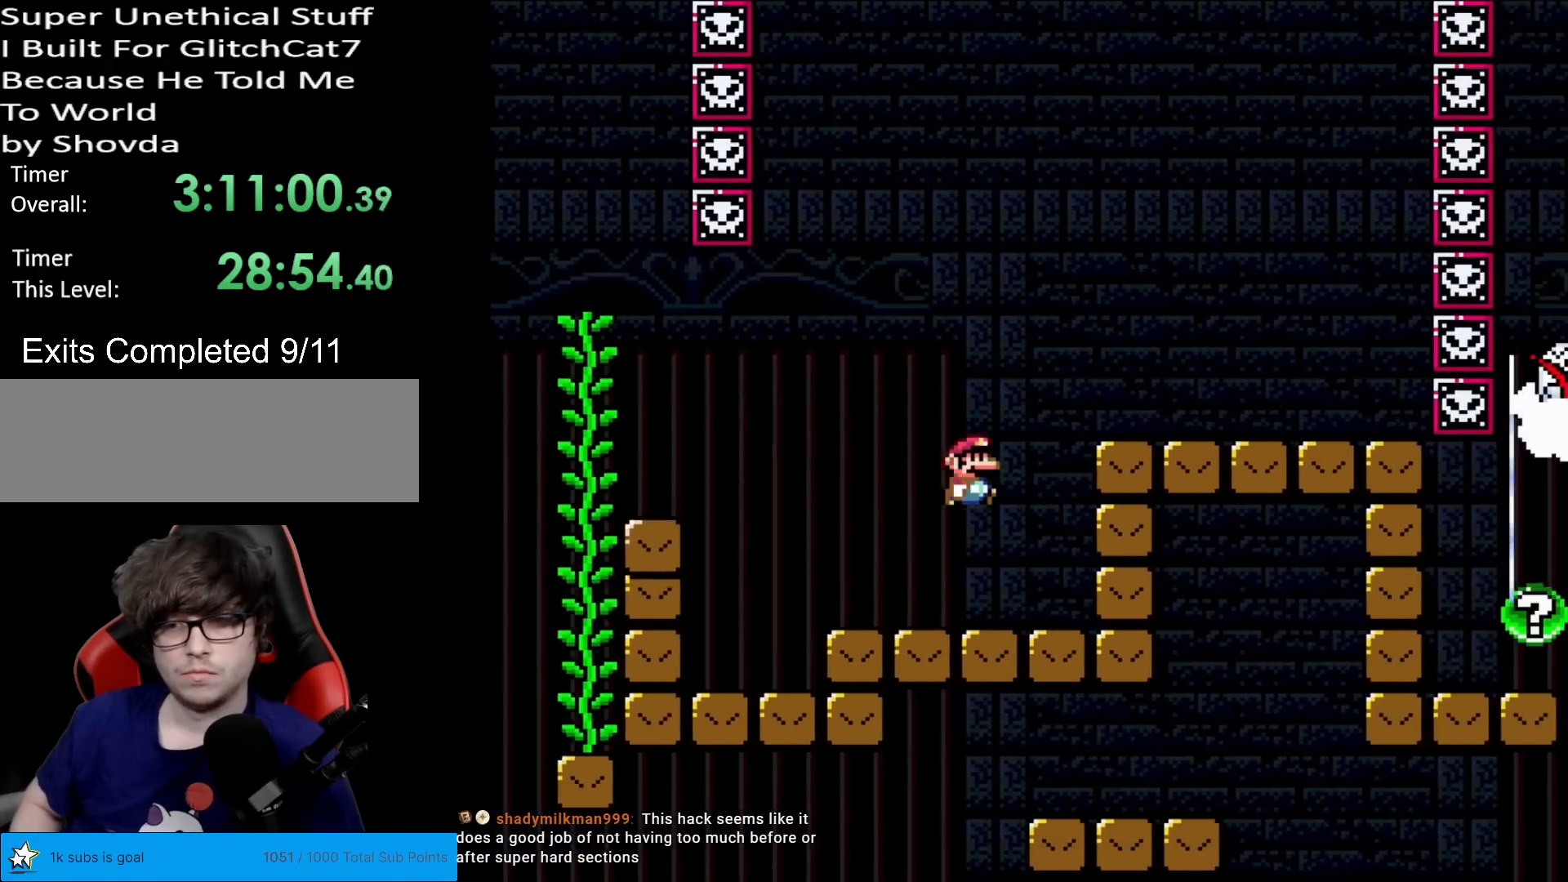
{"buttons": ["Y", "DPAD_LEFT"], "events": [[67, "B", "up"], [384, "DPAD_RIGHT", "up"], [401, "DPAD_UP", "down"], [434, "DPAD_LEFT", "down"], [434, "DPAD_UP", "up"]]}
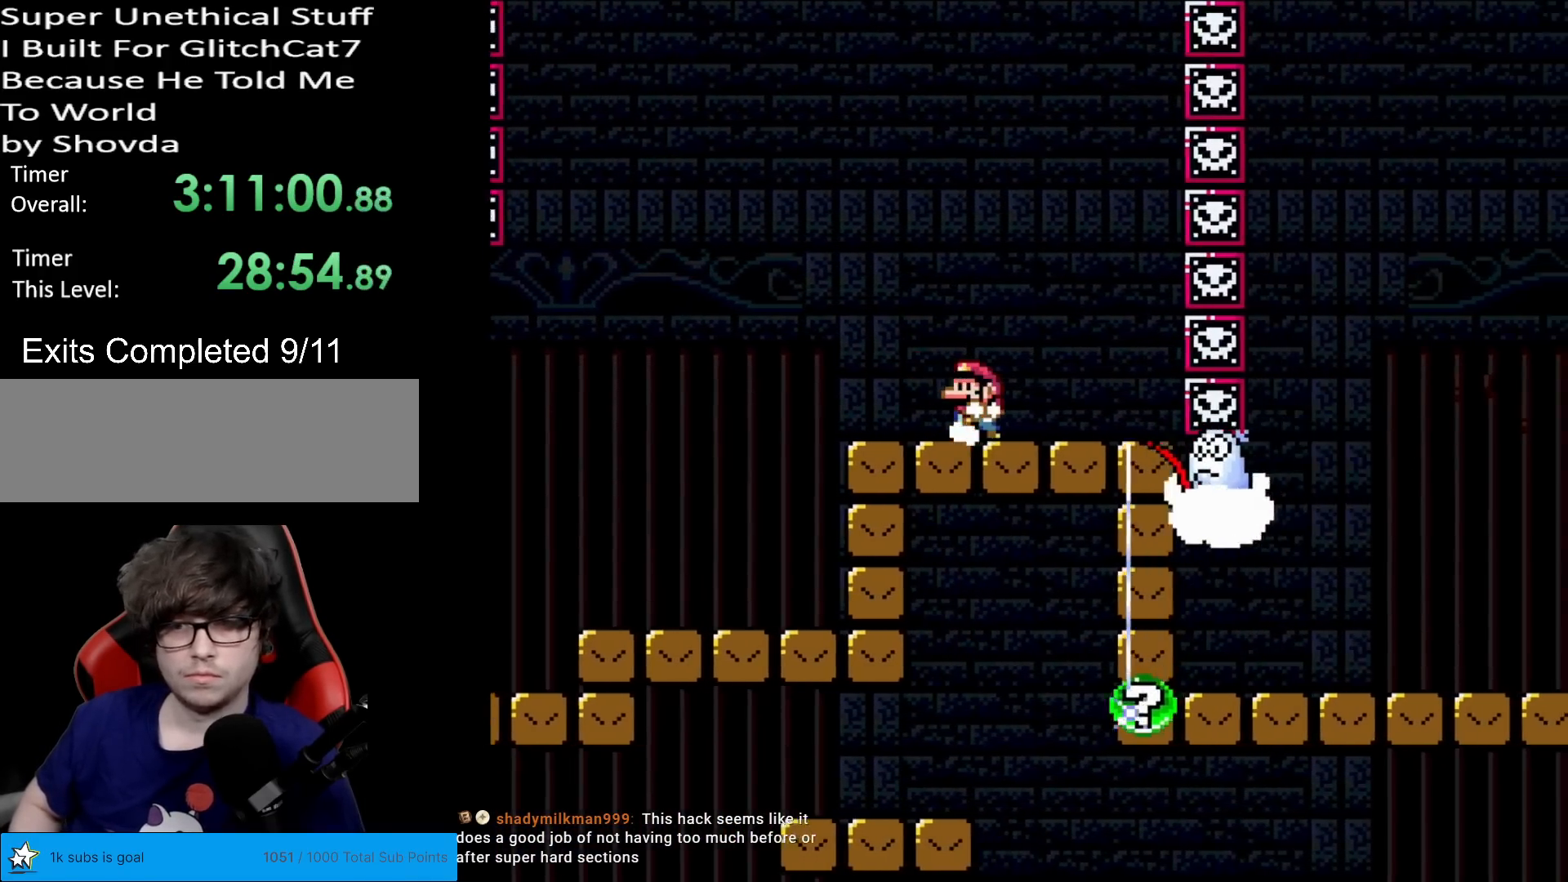
{"buttons": ["X", "DPAD_RIGHT"], "events": [[50, "DPAD_LEFT", "up"], [133, "Y", "up"], [250, "X", "down"], [317, "A", "down"], [383, "A", "up"], [450, "DPAD_RIGHT", "down"]]}
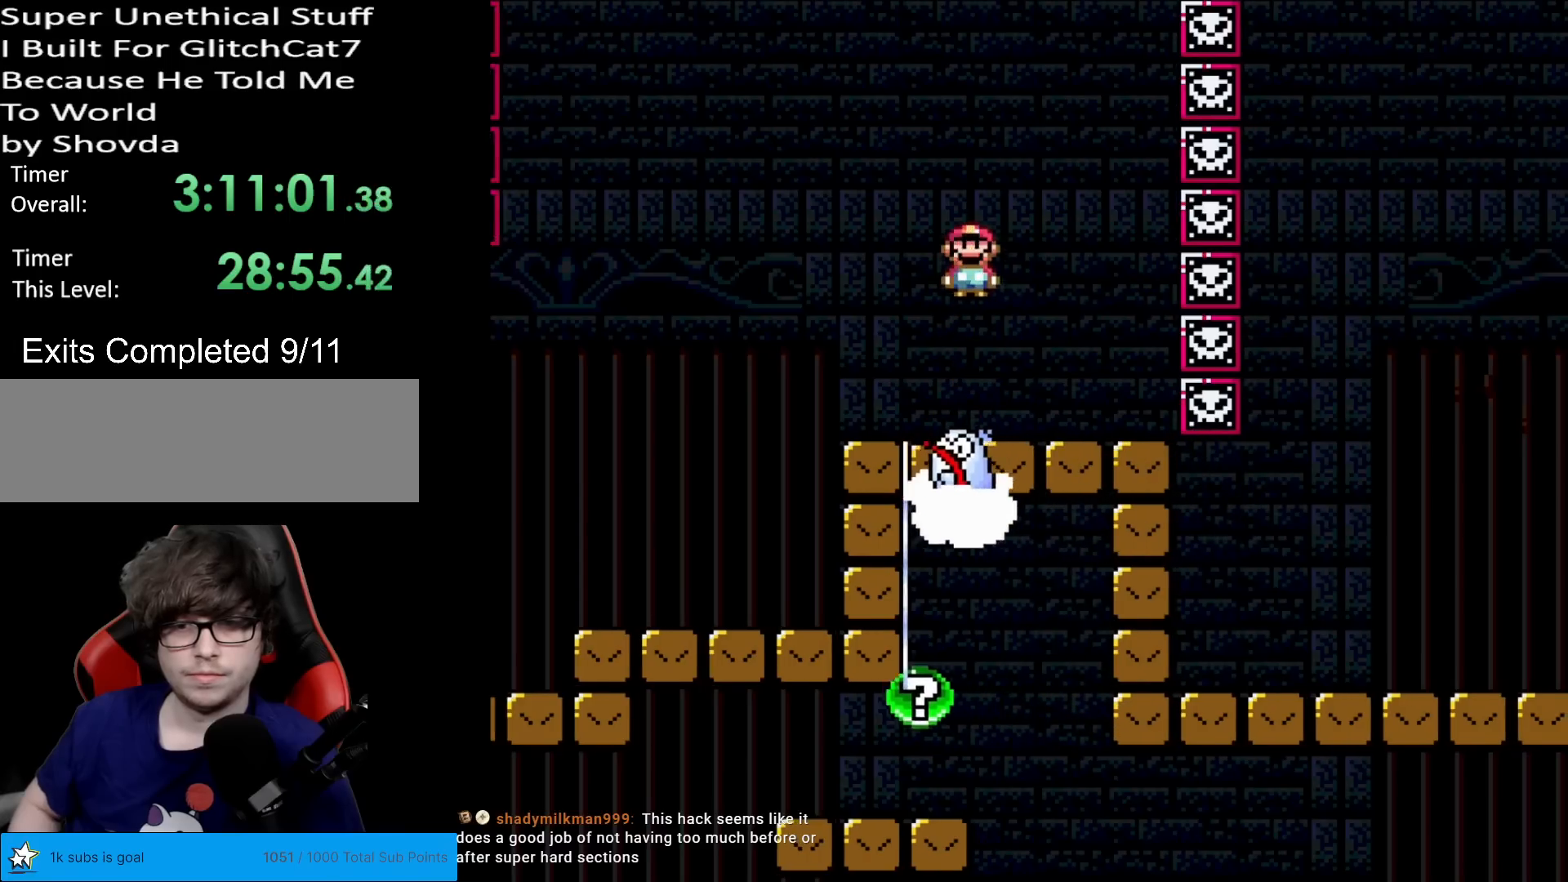
{"buttons": ["A", "X"], "events": [[184, "DPAD_RIGHT", "up"], [267, "DPAD_LEFT", "down"], [351, "DPAD_LEFT", "up"], [484, "A", "down"]]}
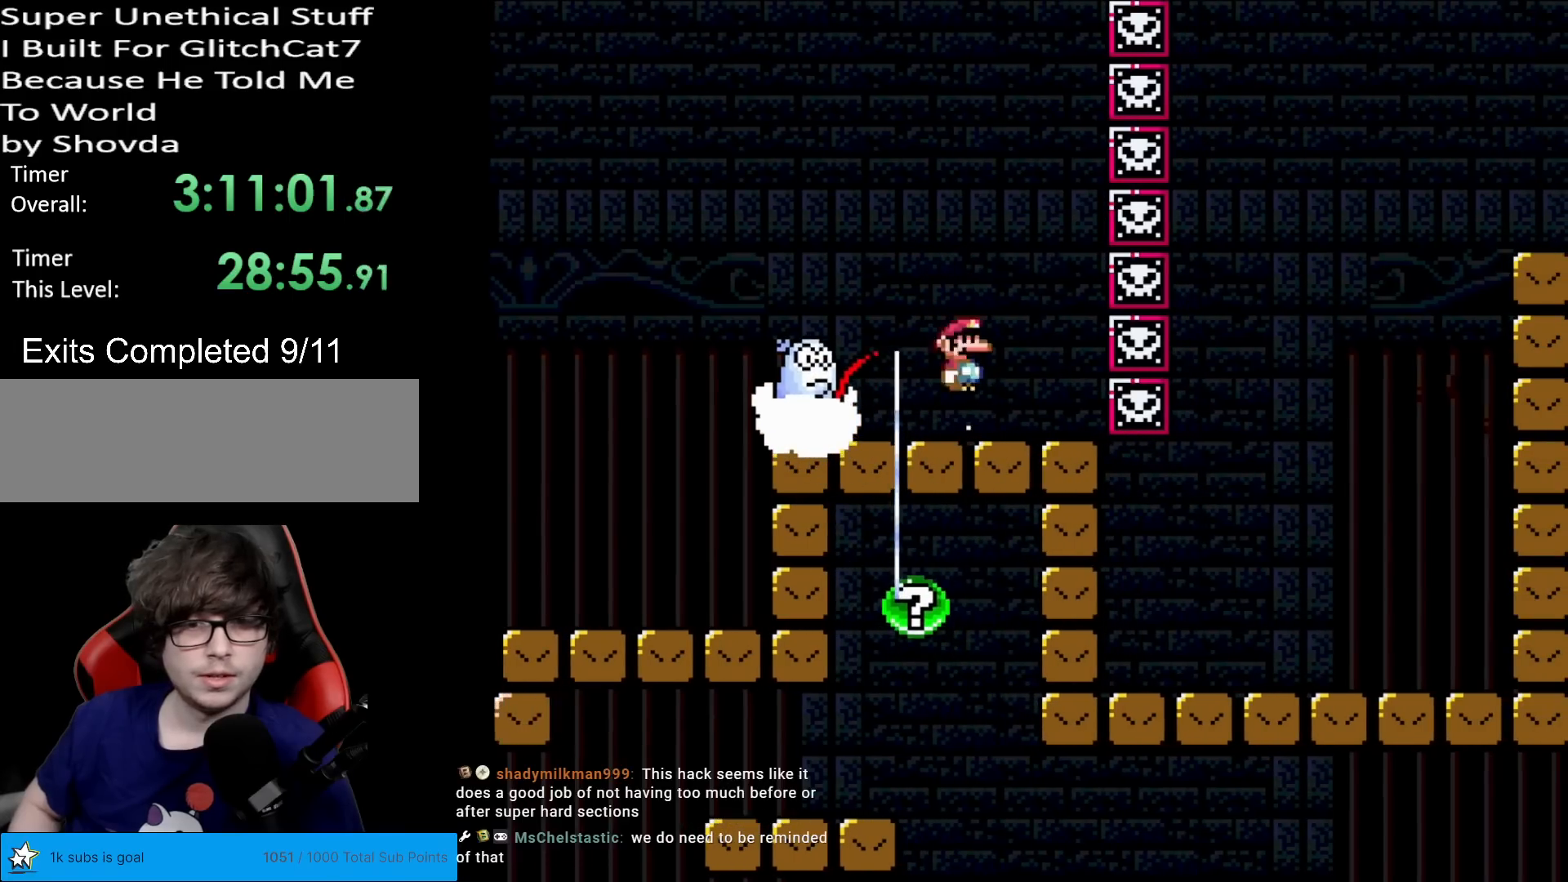
{"buttons": ["X", "DPAD_RIGHT"], "events": [[166, "DPAD_LEFT", "down"], [383, "A", "up"], [383, "DPAD_LEFT", "up"], [417, "DPAD_RIGHT", "down"]]}
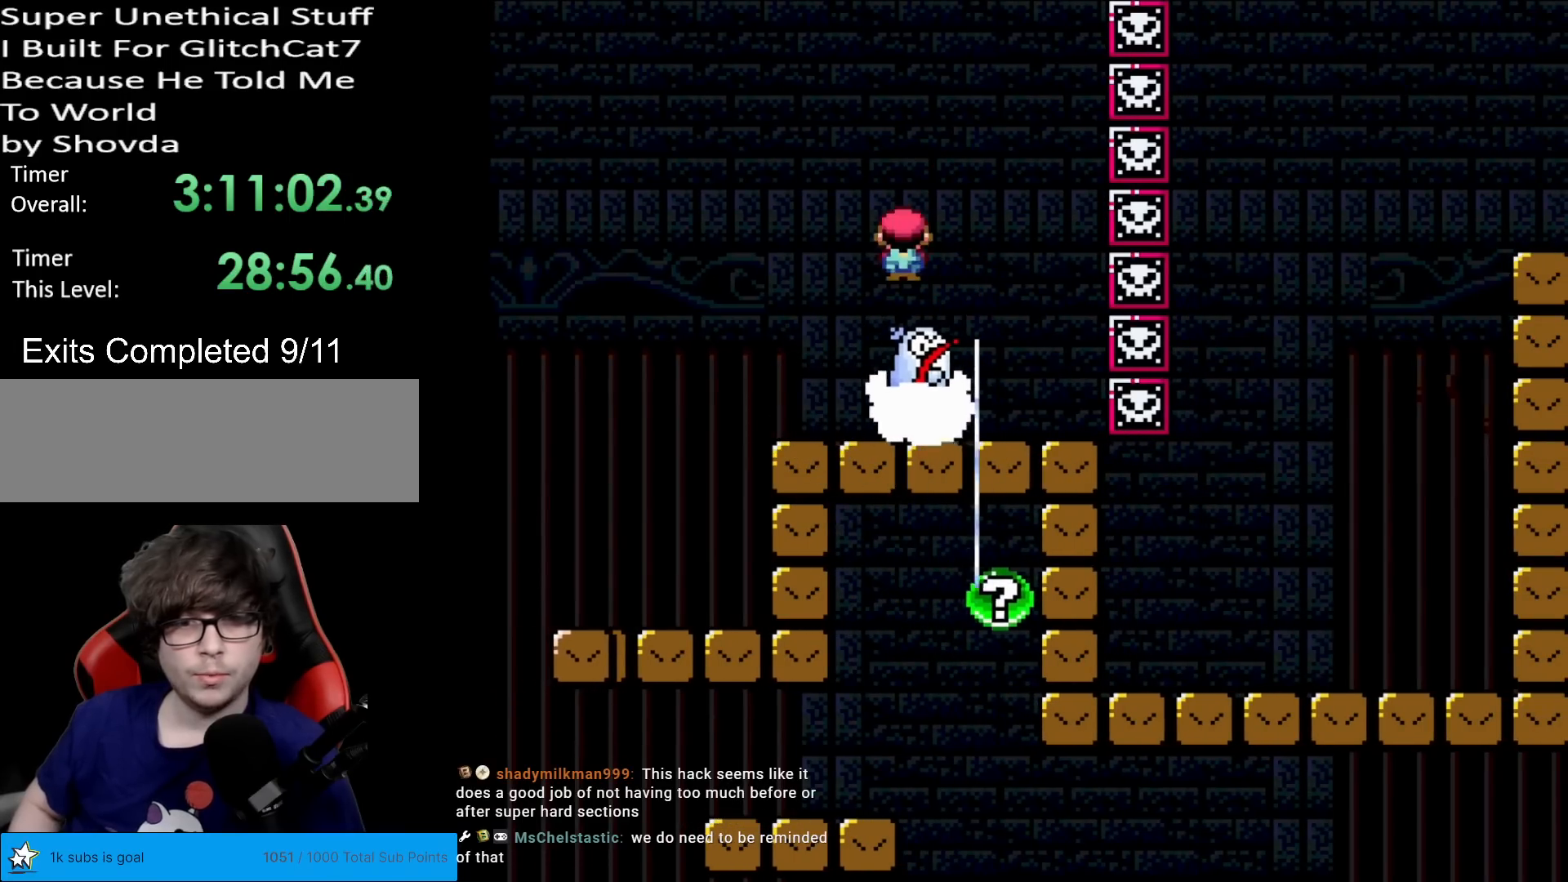
{"buttons": ["X"], "events": [[100, "DPAD_RIGHT", "up"], [134, "DPAD_LEFT", "down"], [384, "DPAD_LEFT", "up"]]}